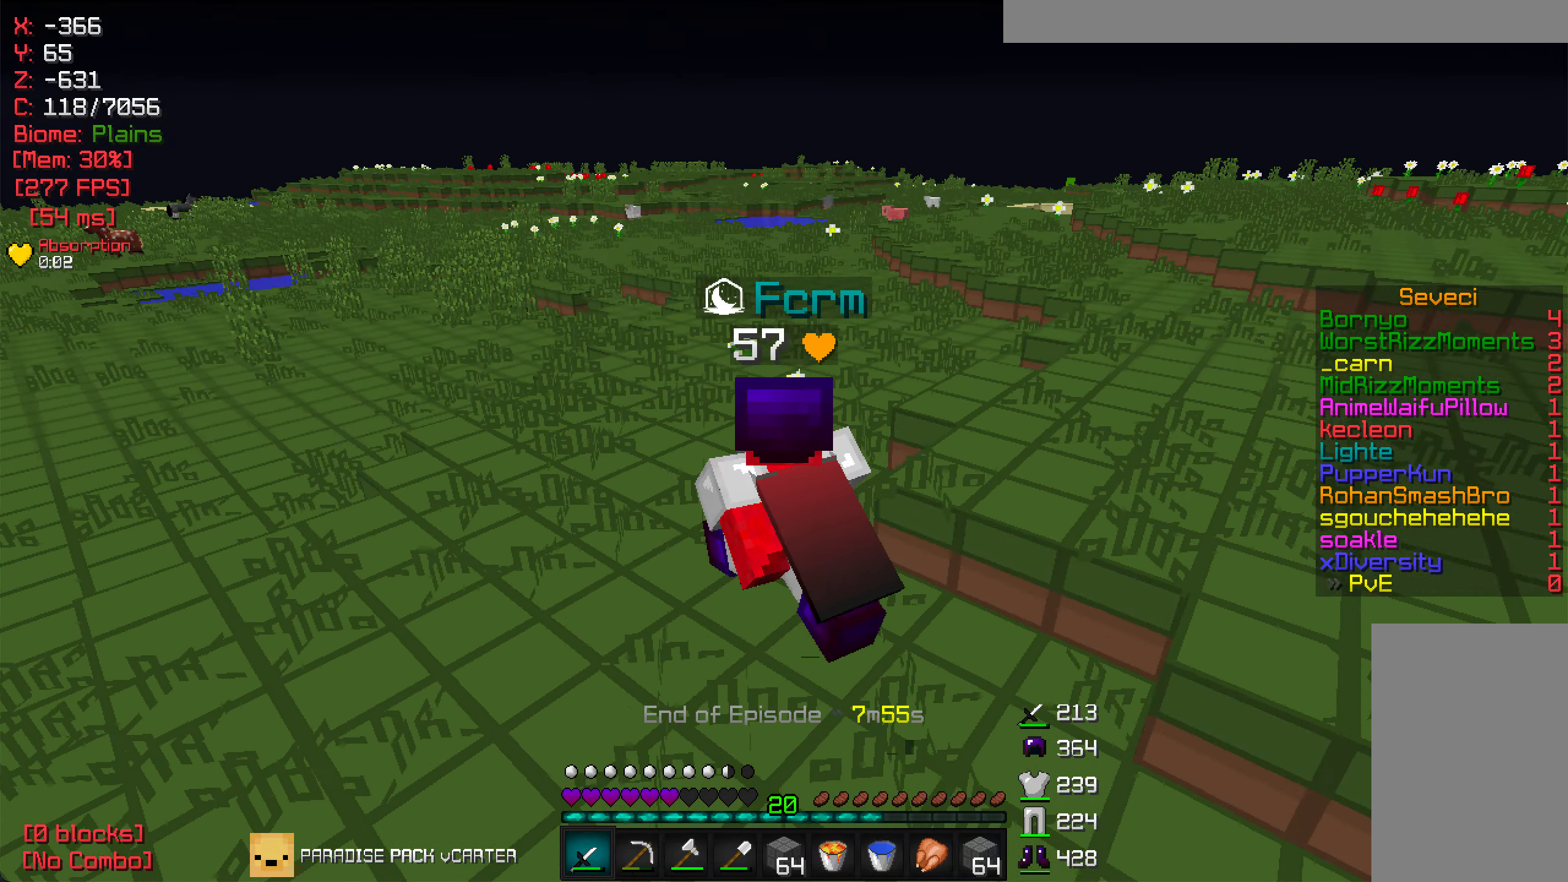
Gameplay with keyboard and mouse; each line is a JSON object with the keys and mouse buttons held at the frame after it. "events" lists presses ("down") and releases ("up") of "a", "d", "s", "w", "mouse_left" and "mouse_right" between this image and that frame as [ms after this image, input, new state], when the widget could be followed in between. "mouse_left", "mouse_right" = the "left", "right" buttons of the "mouse" list. No other keys are recorded. Fast repeated clicks can show as one long hold. Mouse movement is not recorded.
{"keys": ["a", "w"], "mouse": [], "events": []}
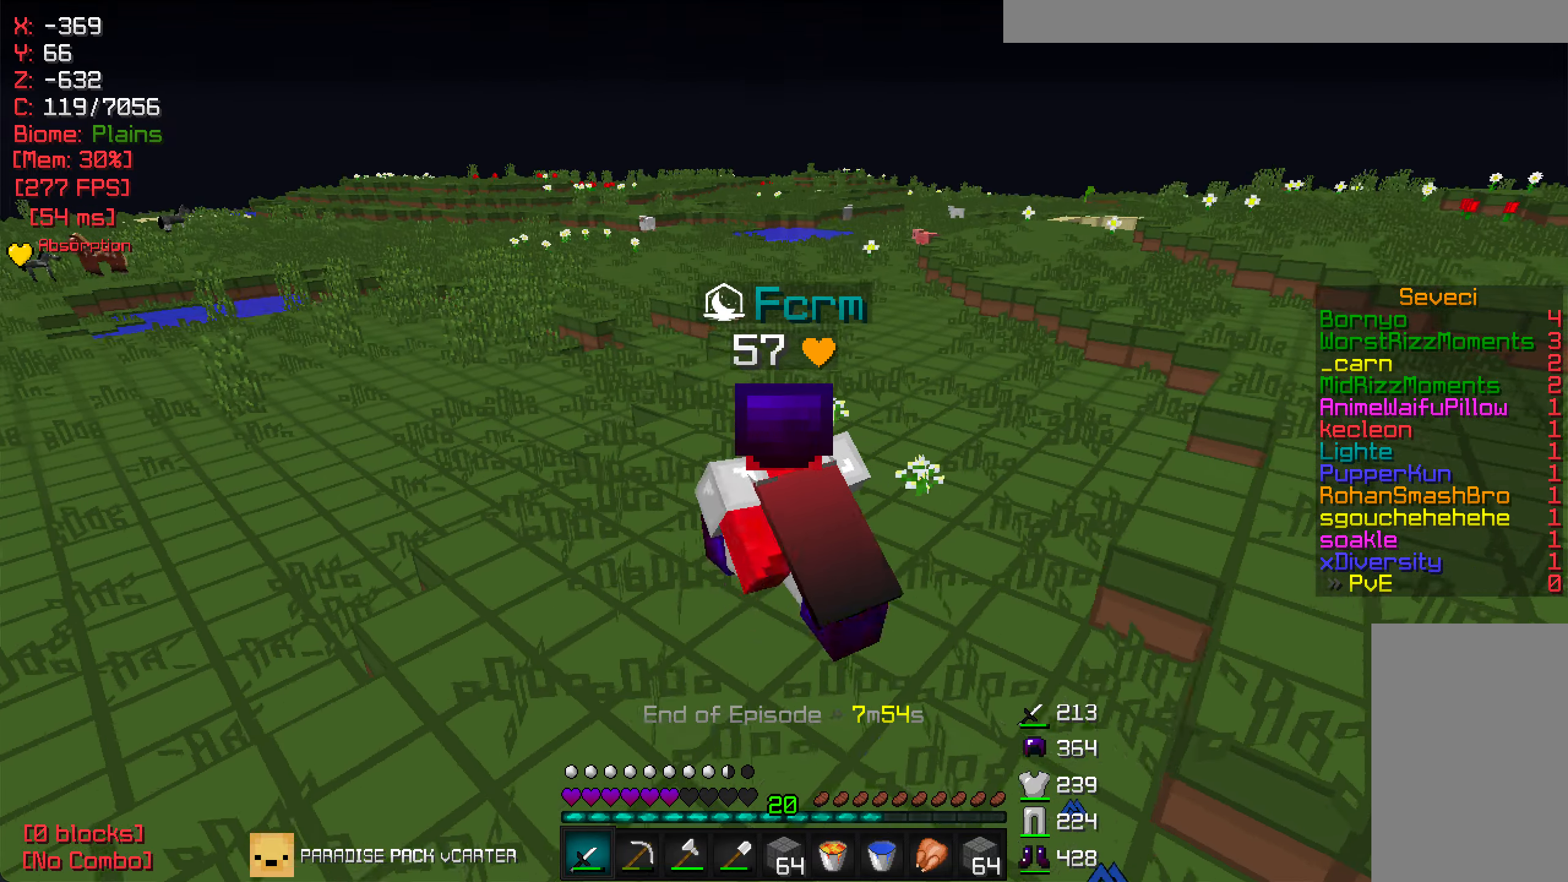
{"keys": [], "mouse": [], "events": [[433, "a", "up"], [450, "w", "up"]]}
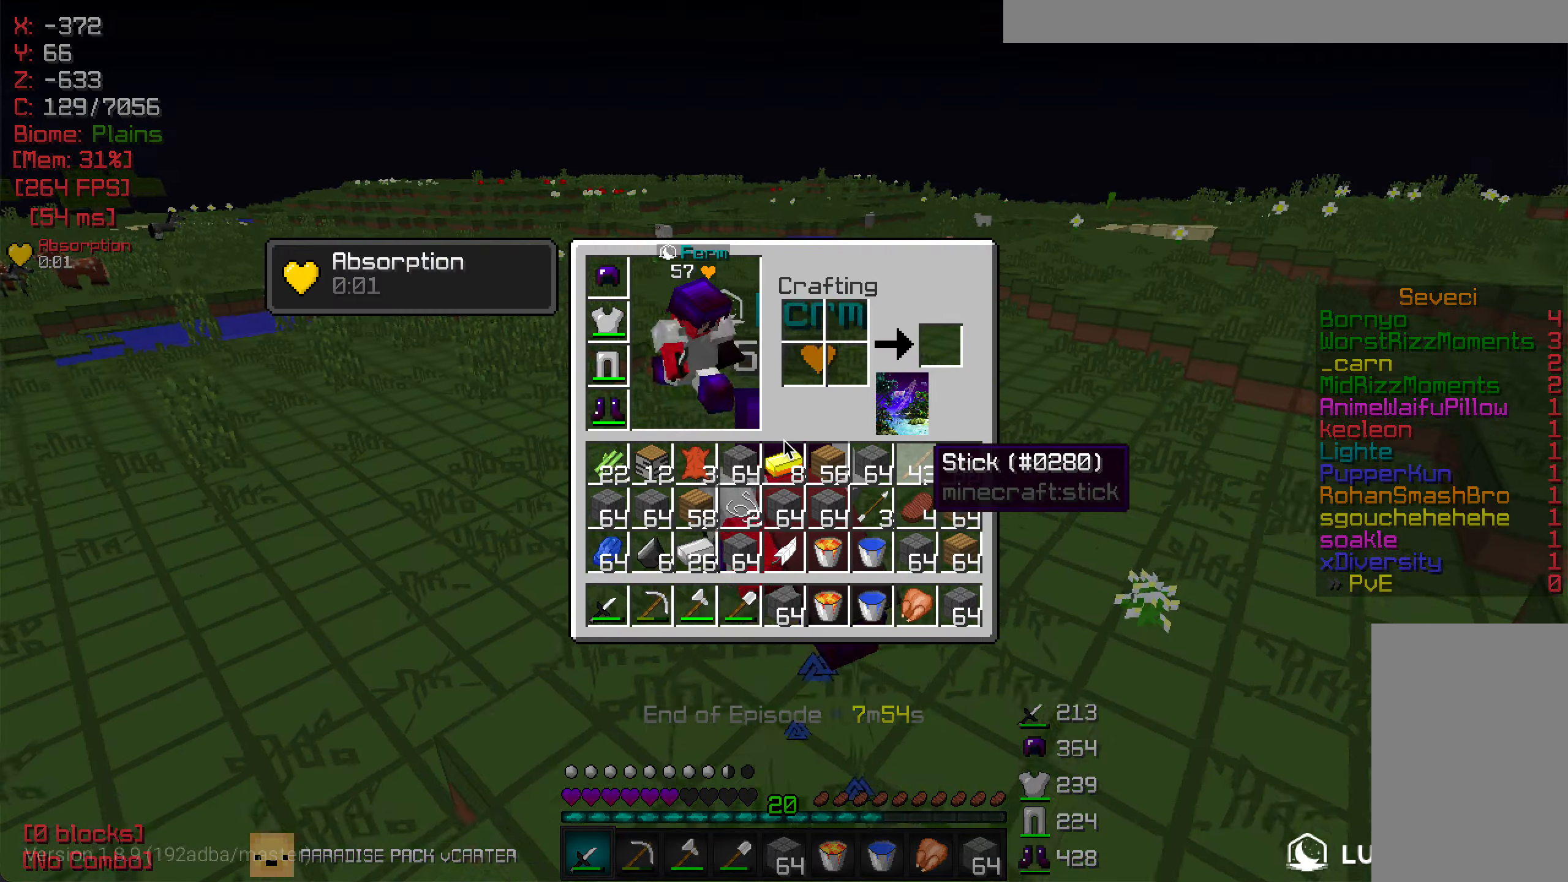
{"keys": ["a", "w"], "mouse": [], "events": [[500, "a", "down"], [500, "w", "down"]]}
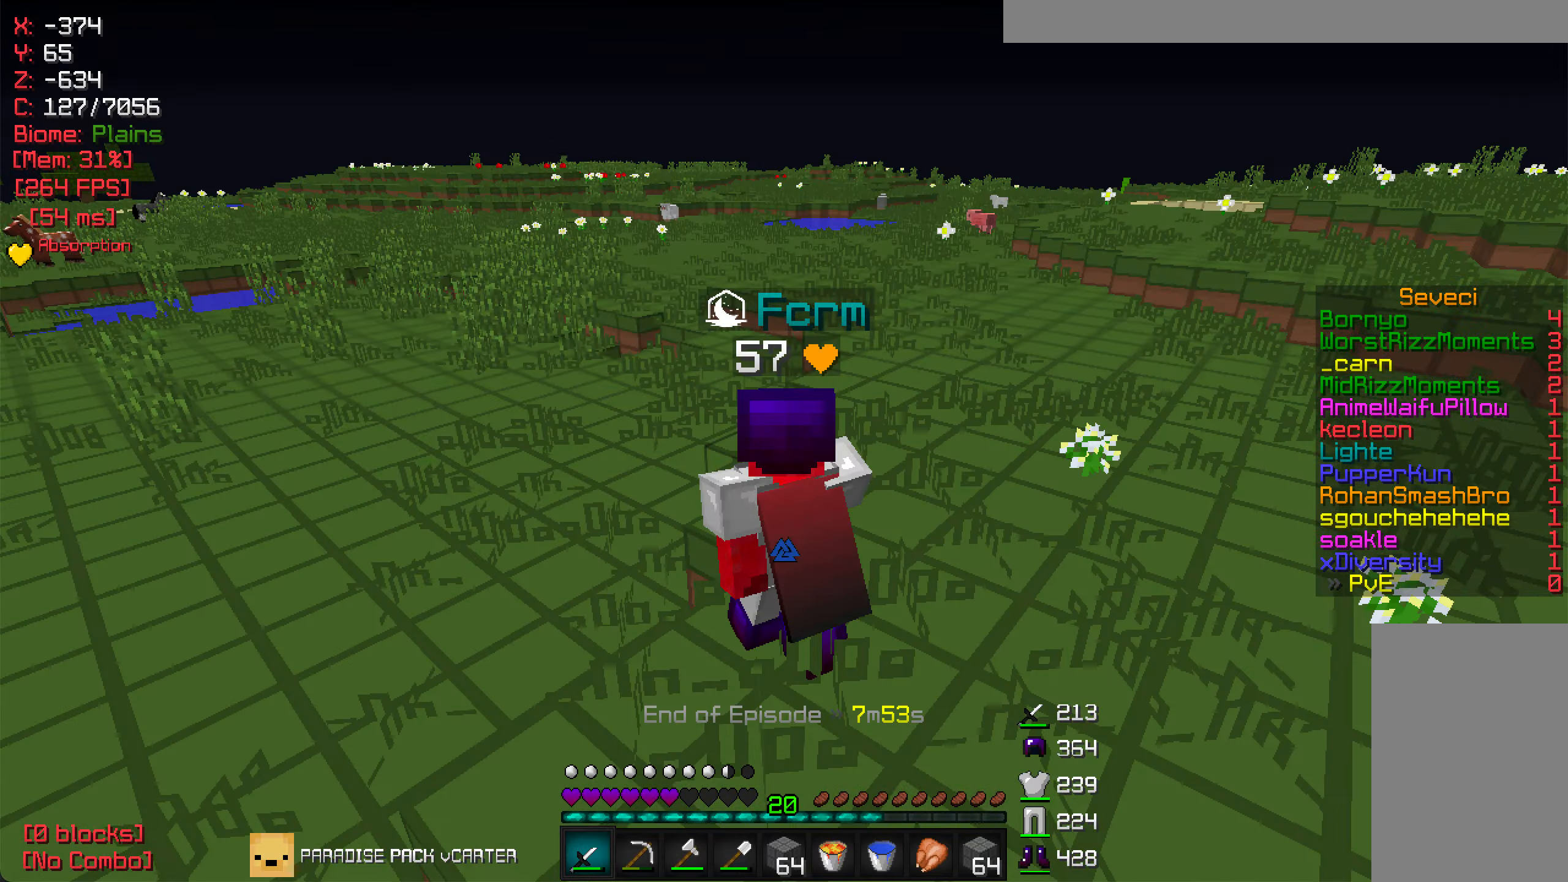
{"keys": ["a", "w"], "mouse": [], "events": []}
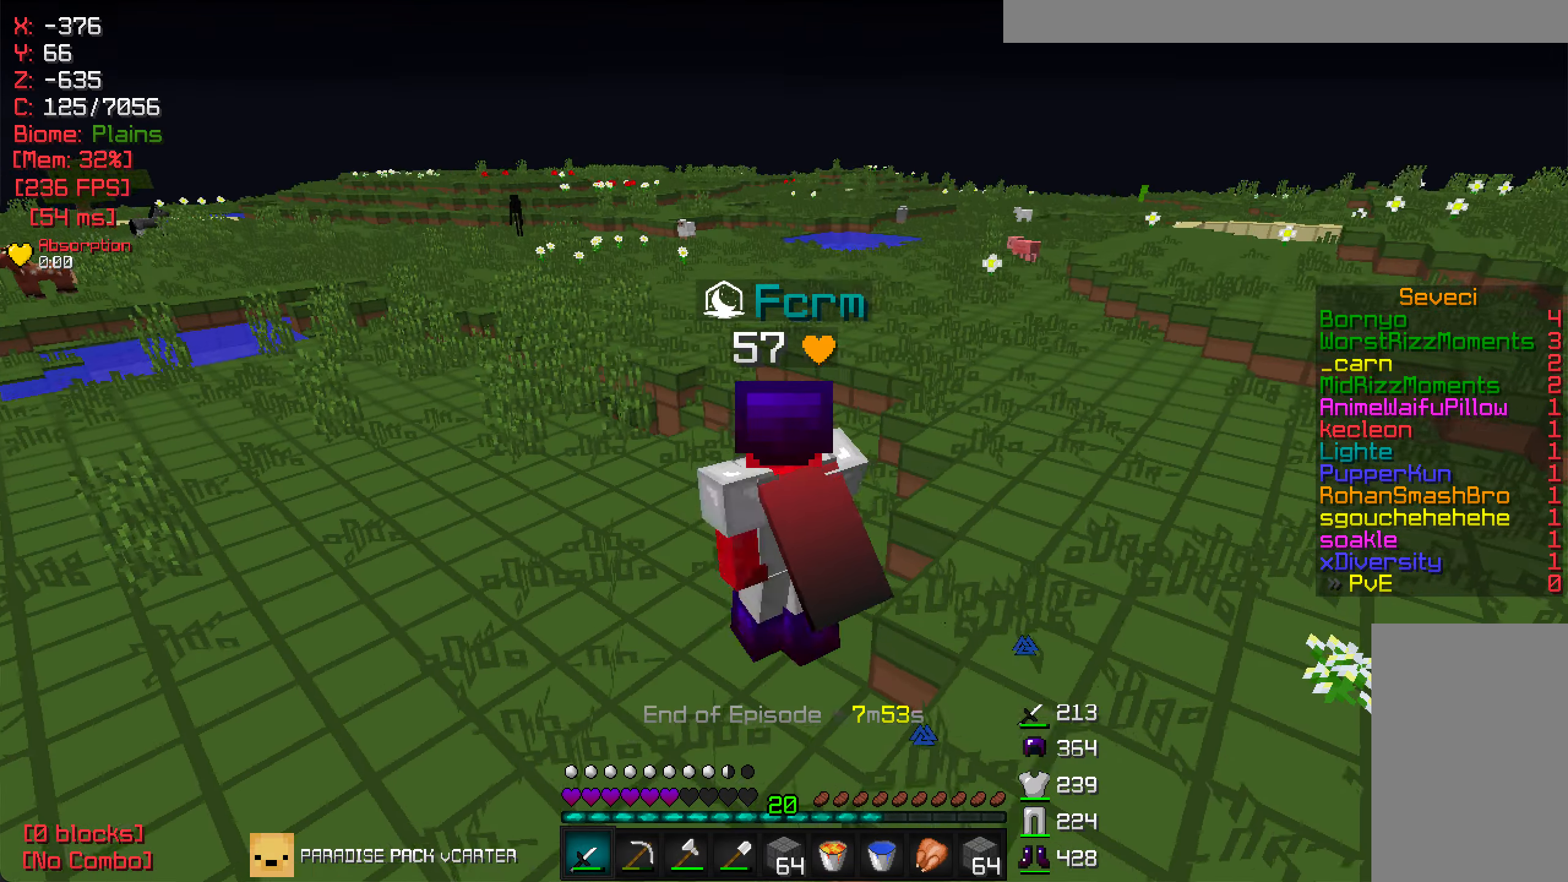
{"keys": ["a", "w"], "mouse": [], "events": []}
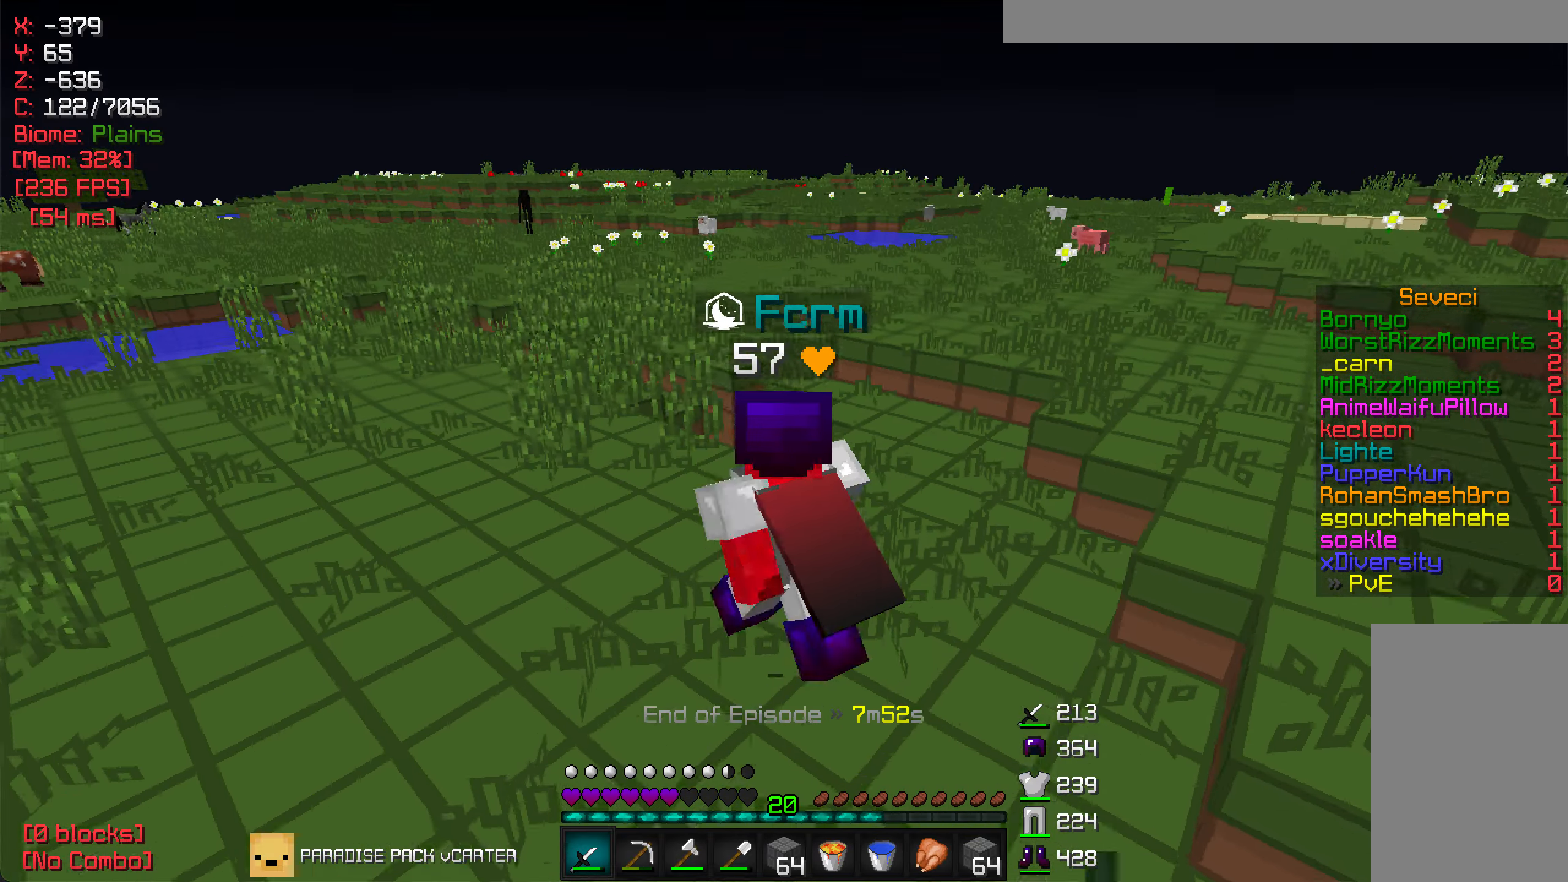
{"keys": ["w"], "mouse": [], "events": [[300, "a", "up"]]}
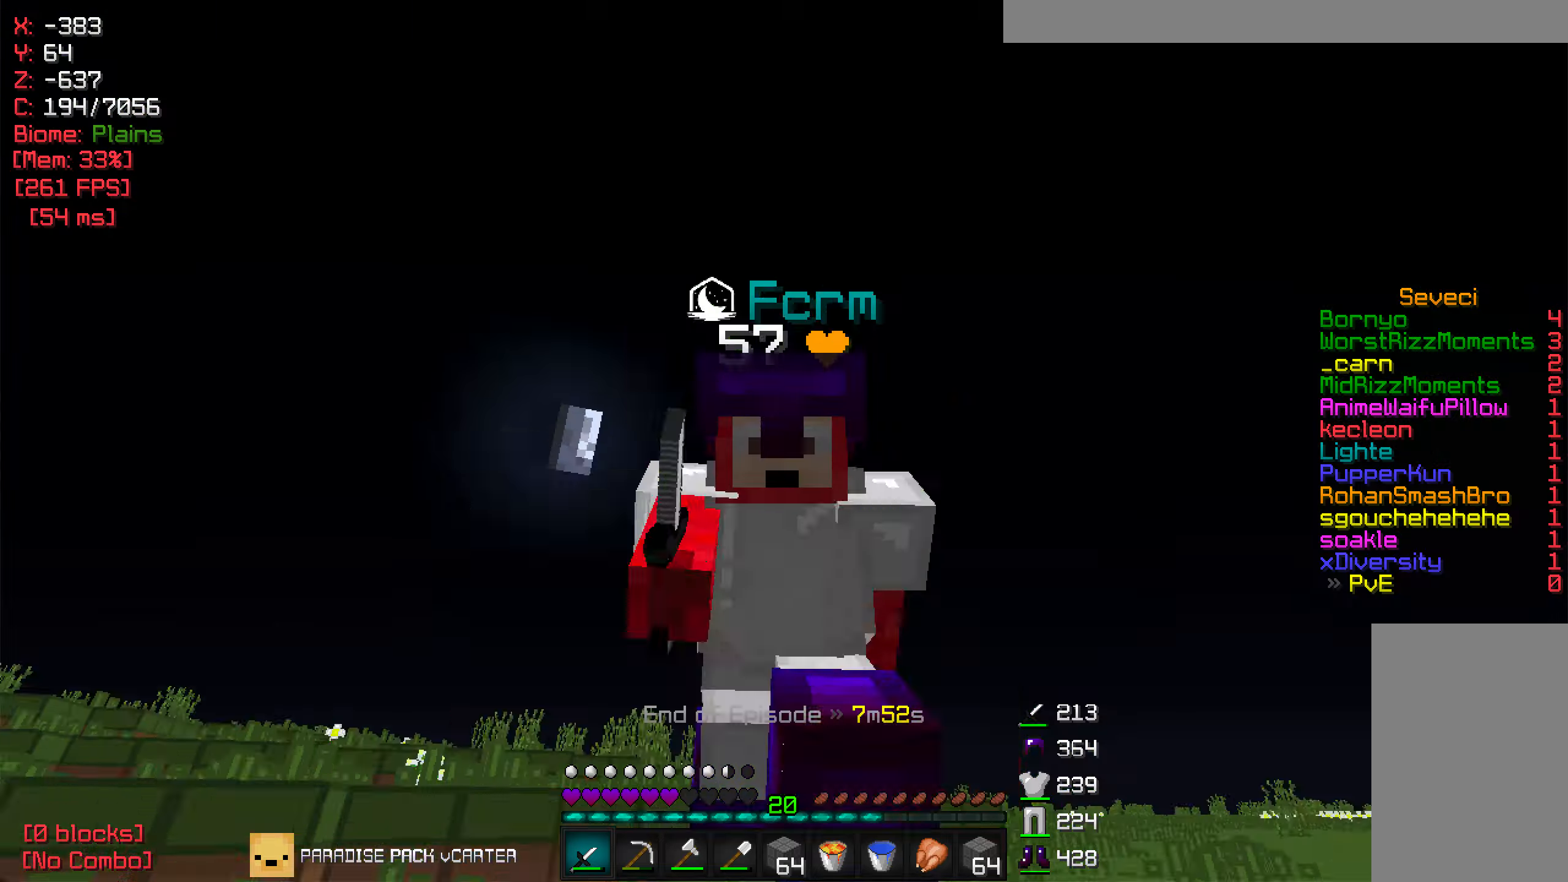
{"keys": ["w"], "mouse": [], "events": []}
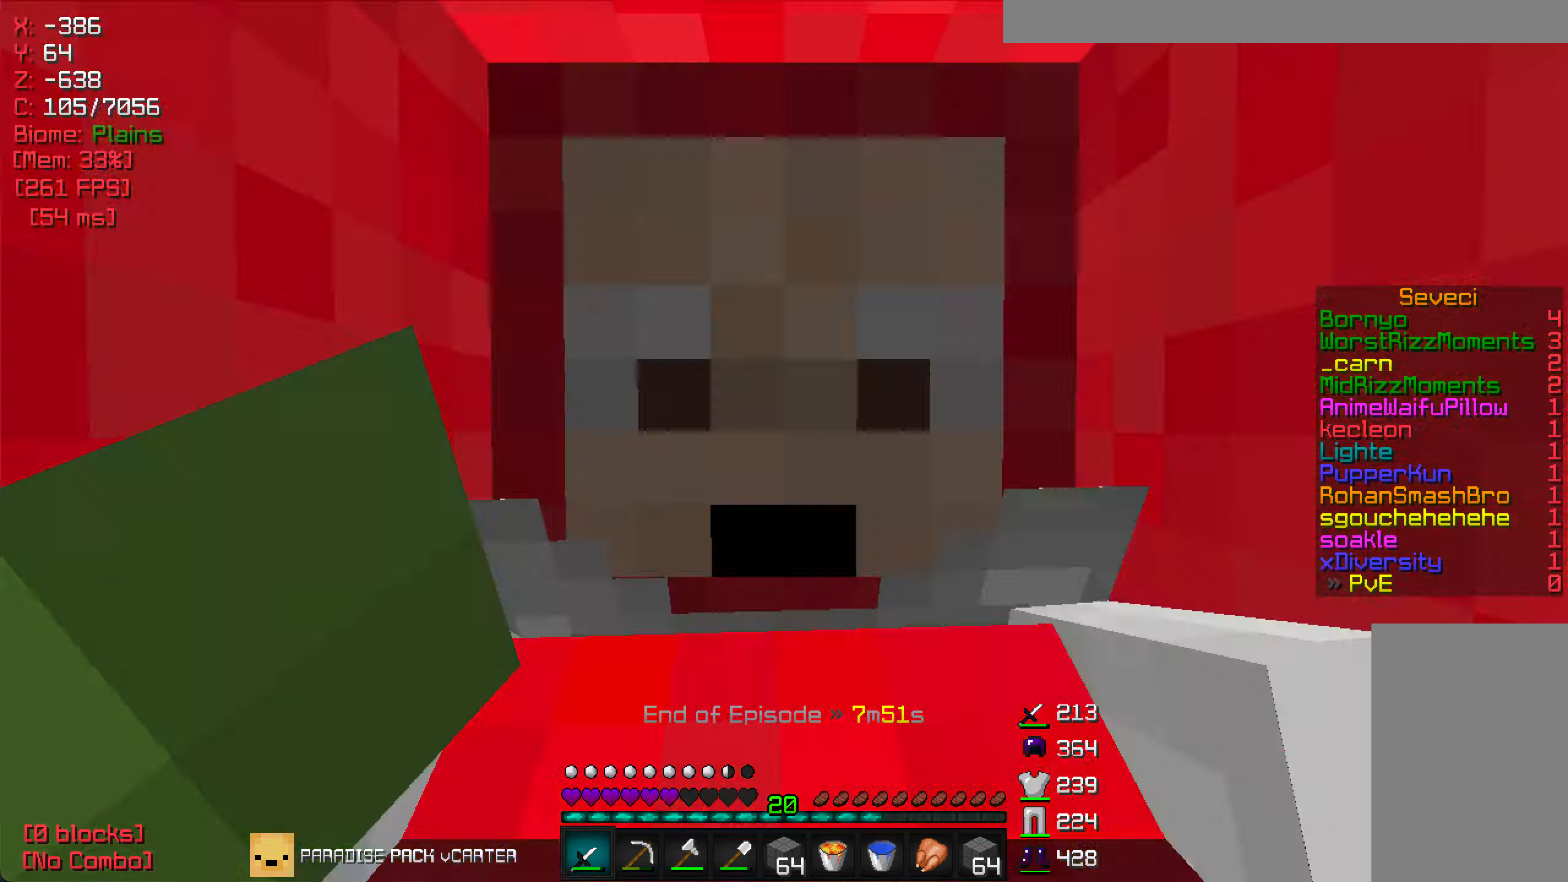
{"keys": ["w"], "mouse": [], "events": []}
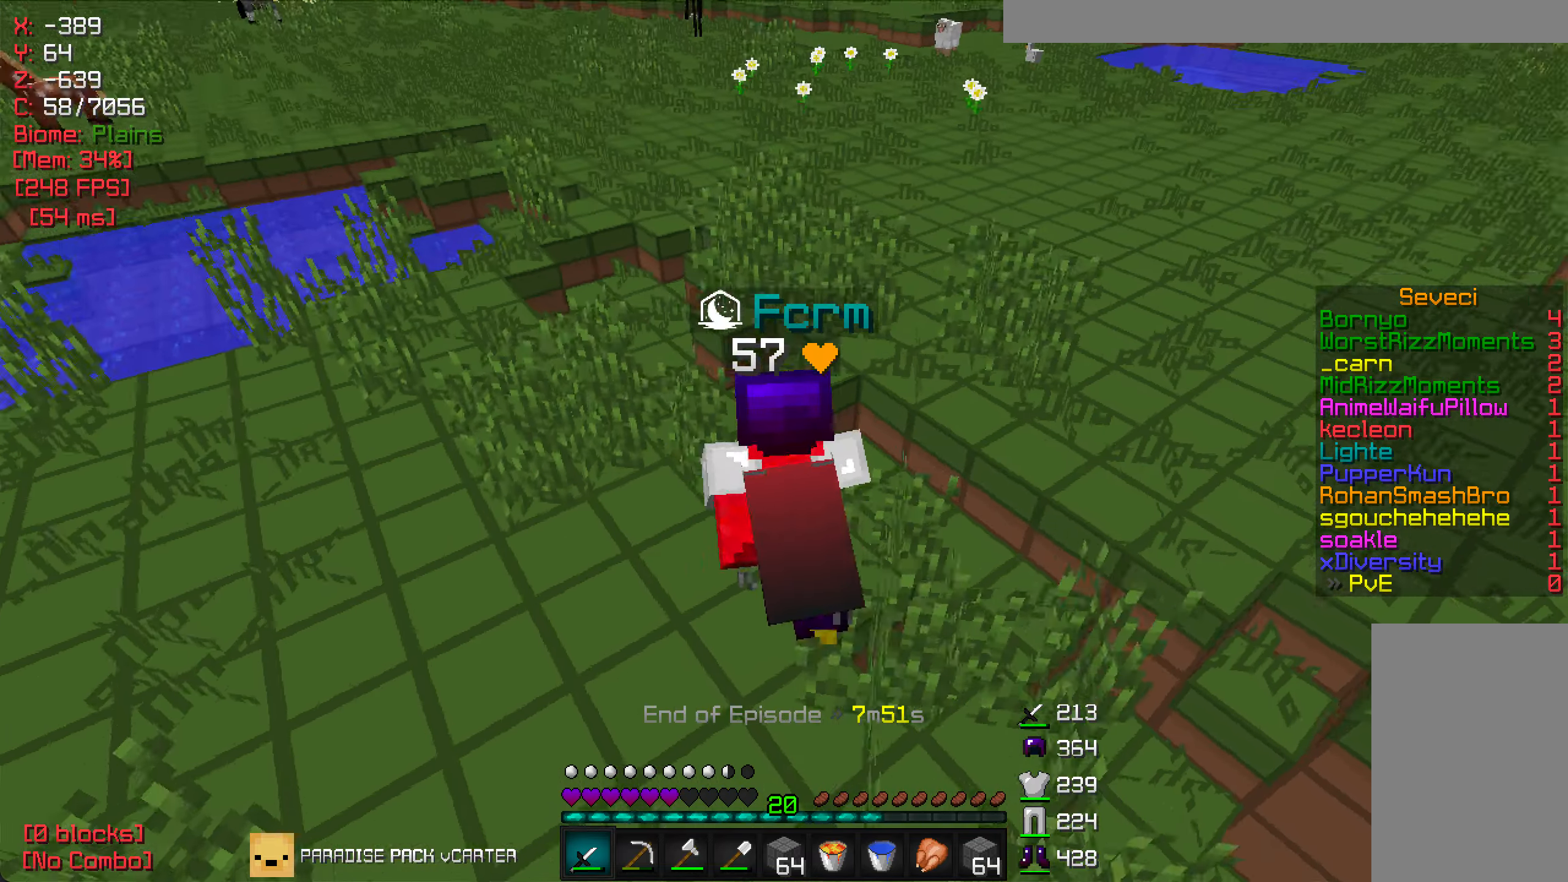
{"keys": ["w"], "mouse": [], "events": []}
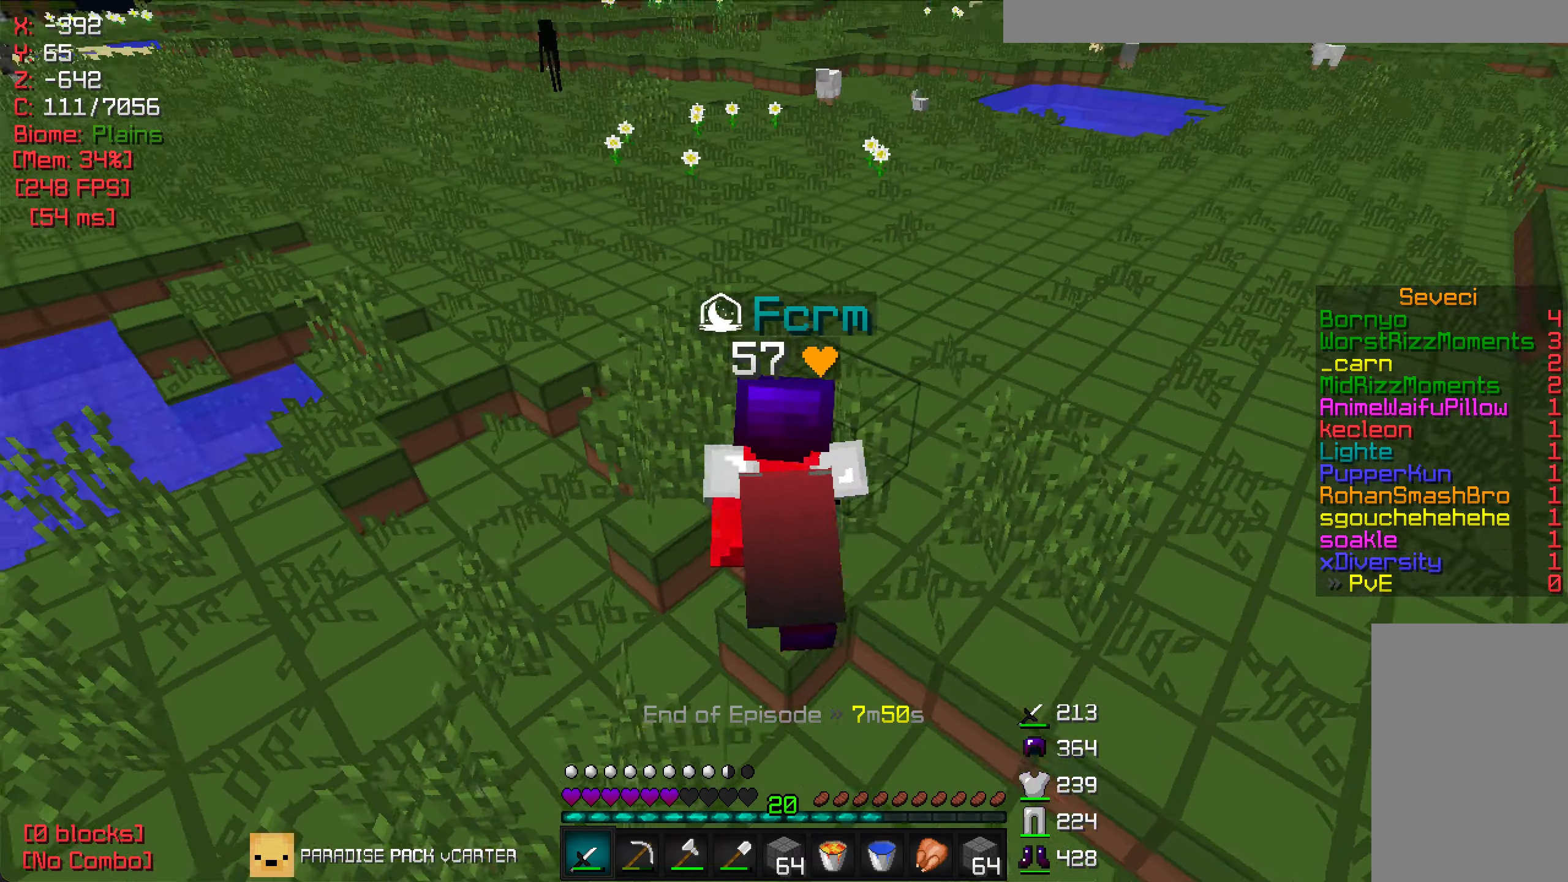
{"keys": ["w"], "mouse": [], "events": []}
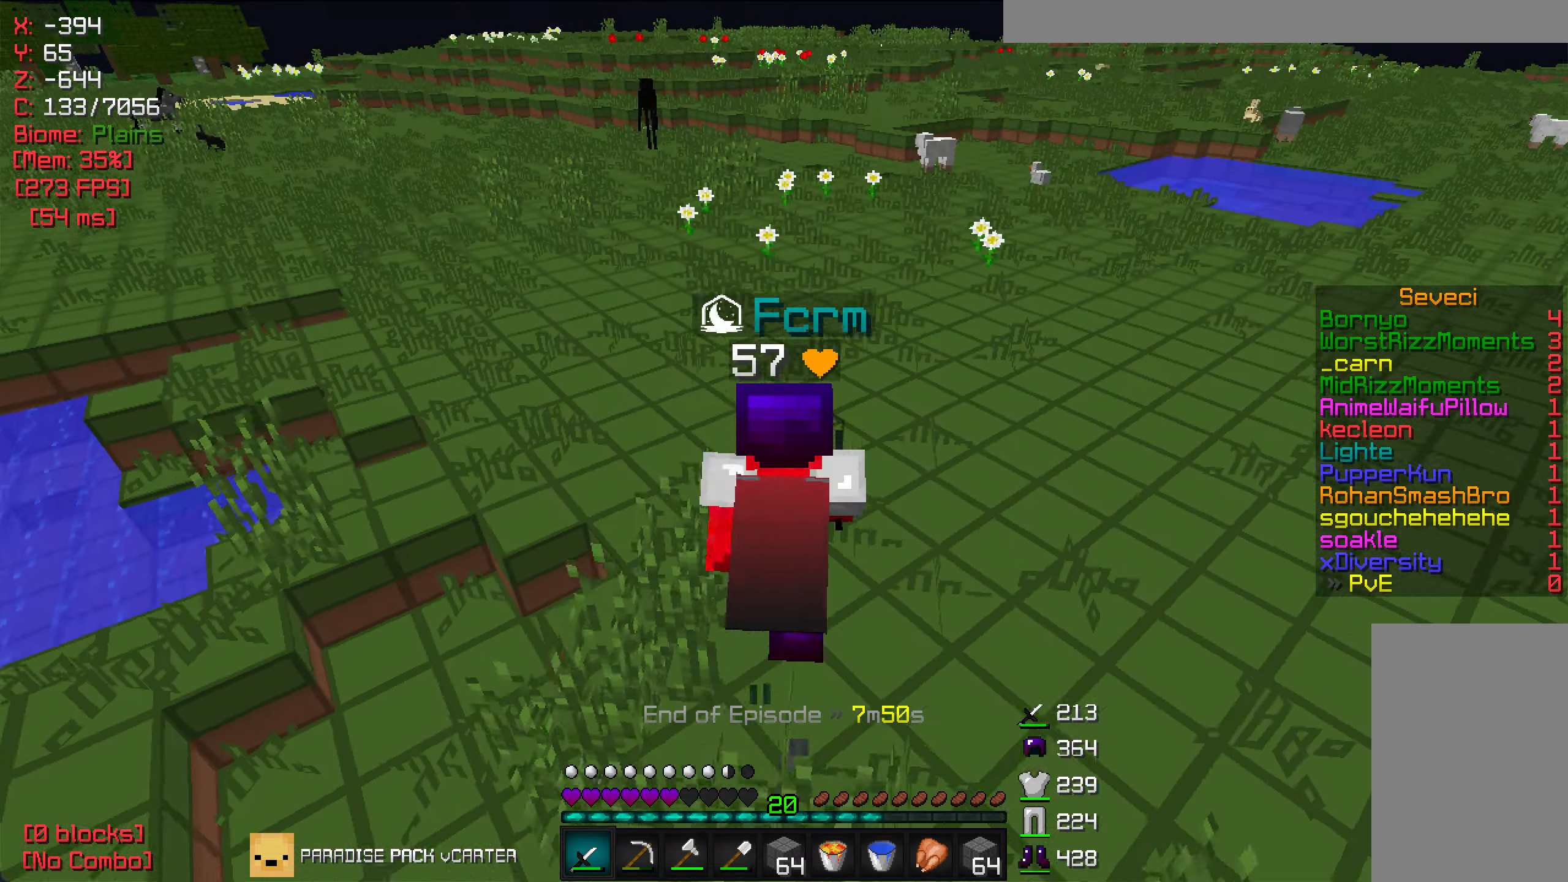
{"keys": ["w"], "mouse": [], "events": []}
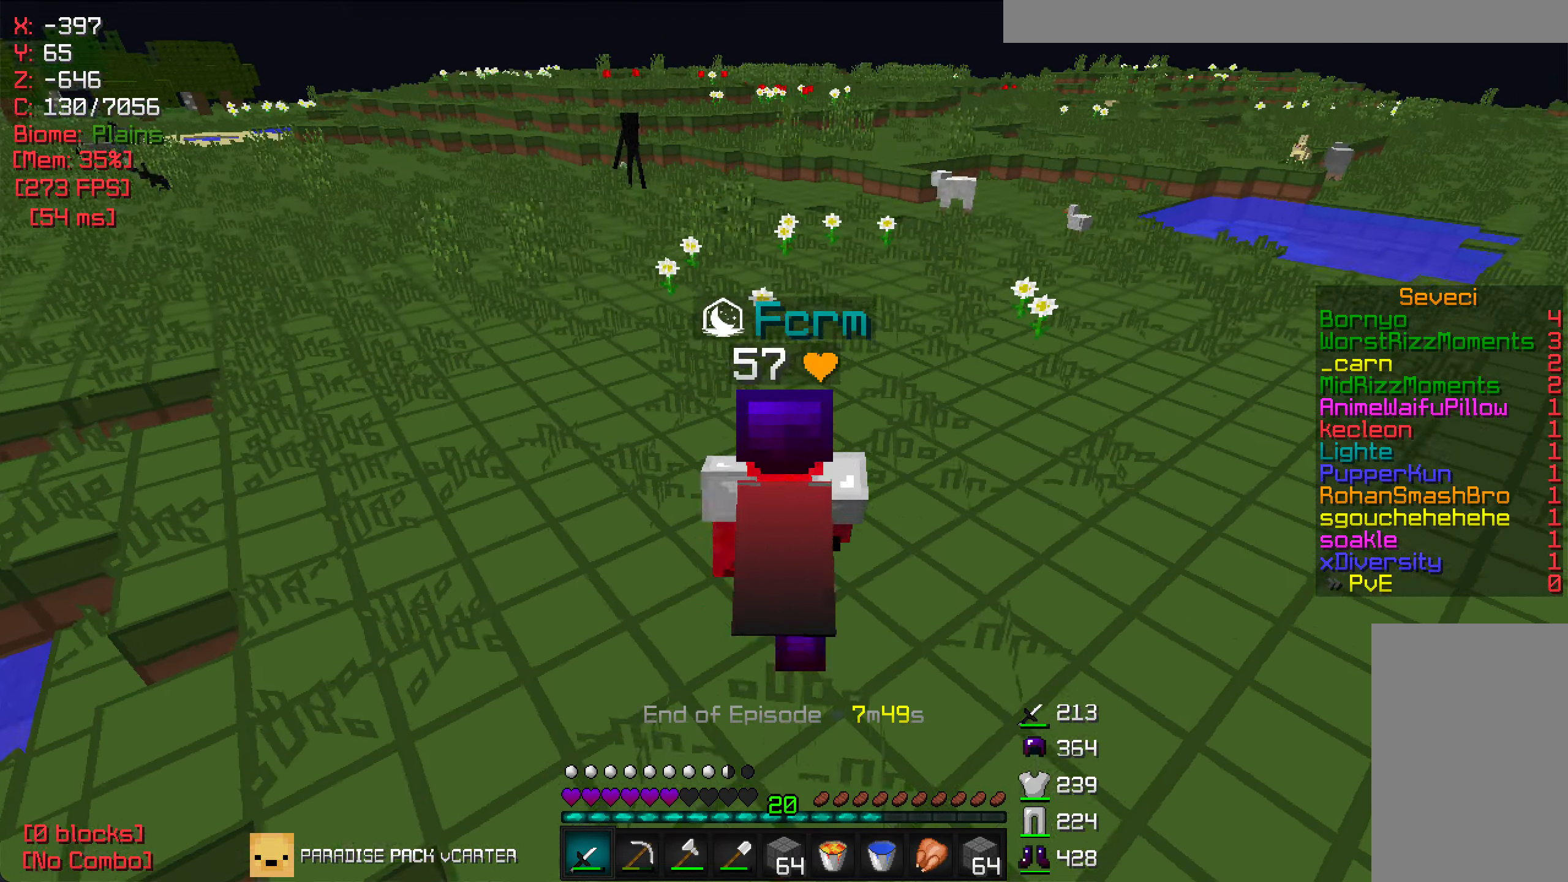
{"keys": ["w"], "mouse": [], "events": []}
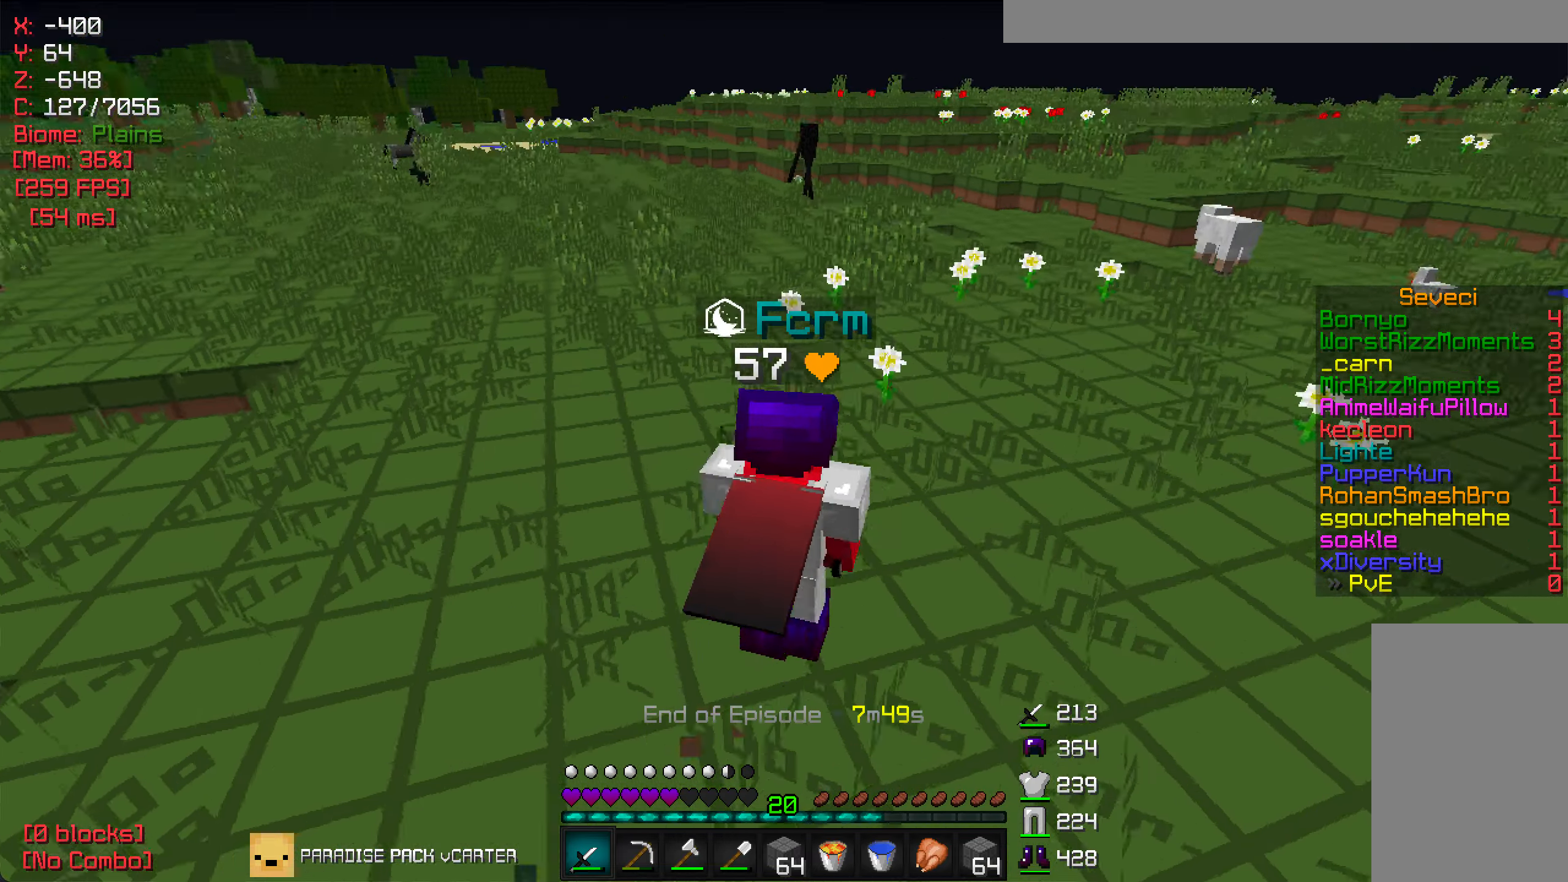
{"keys": ["d", "w"], "mouse": [], "events": [[450, "d", "down"]]}
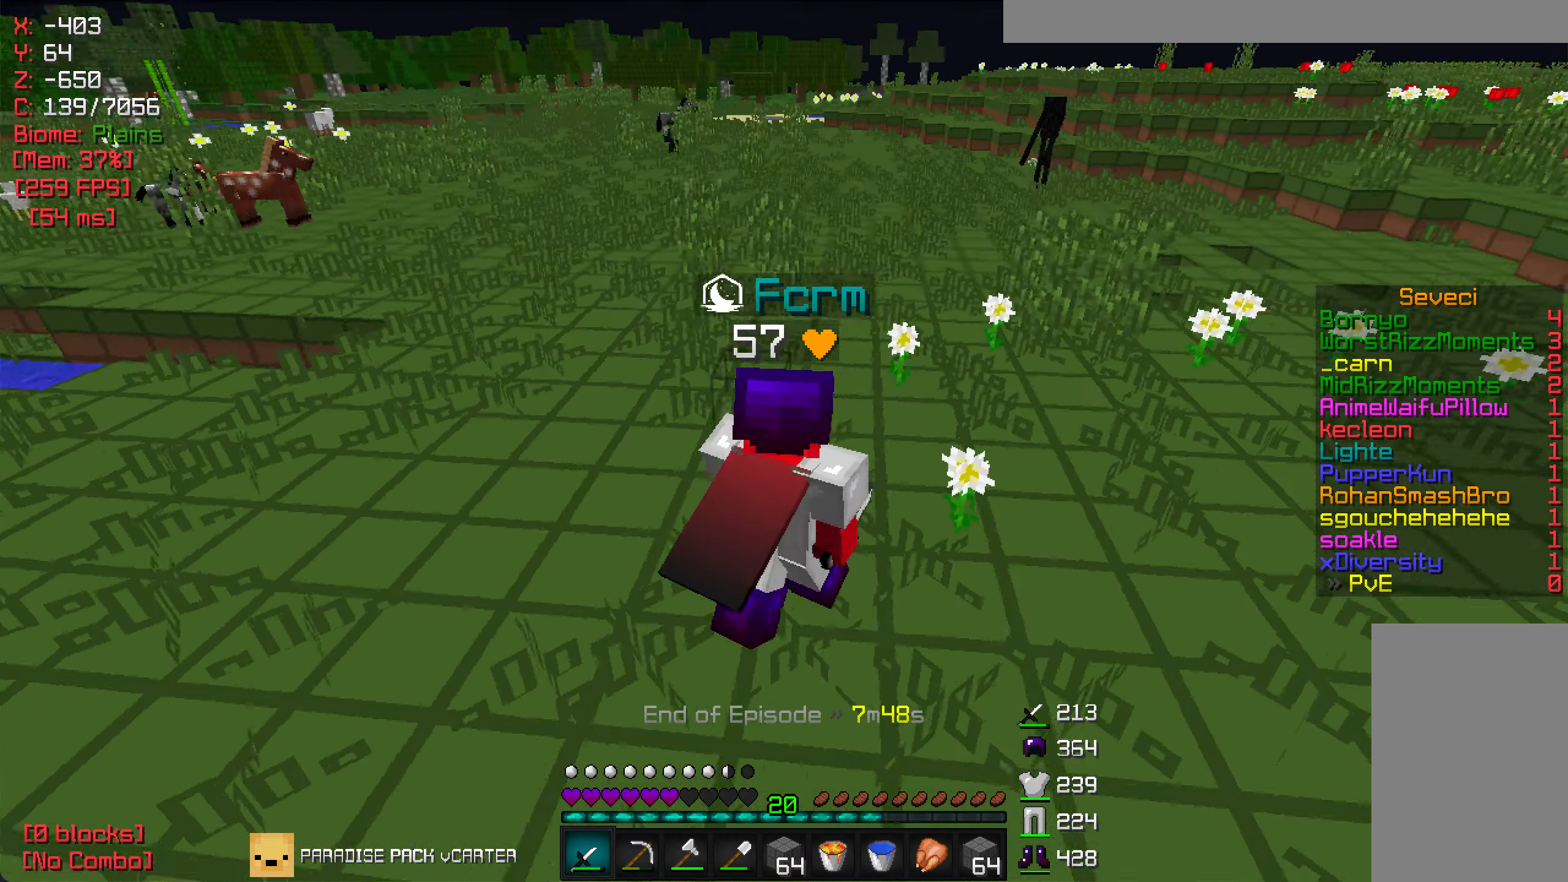
{"keys": ["w"], "mouse": [], "events": [[334, "d", "up"]]}
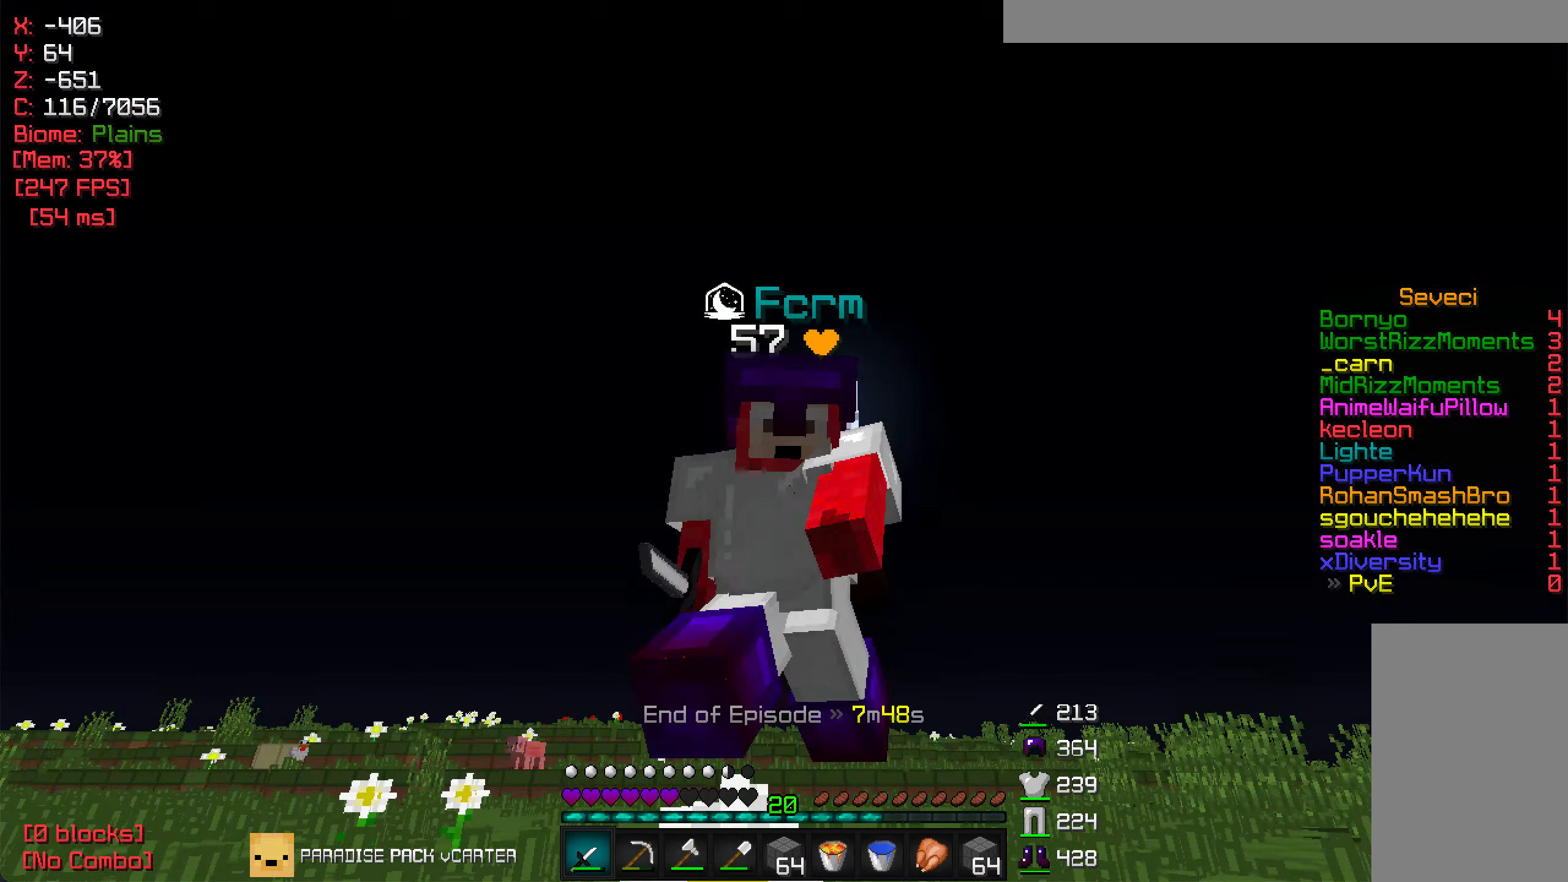
{"keys": ["w"], "mouse": [], "events": []}
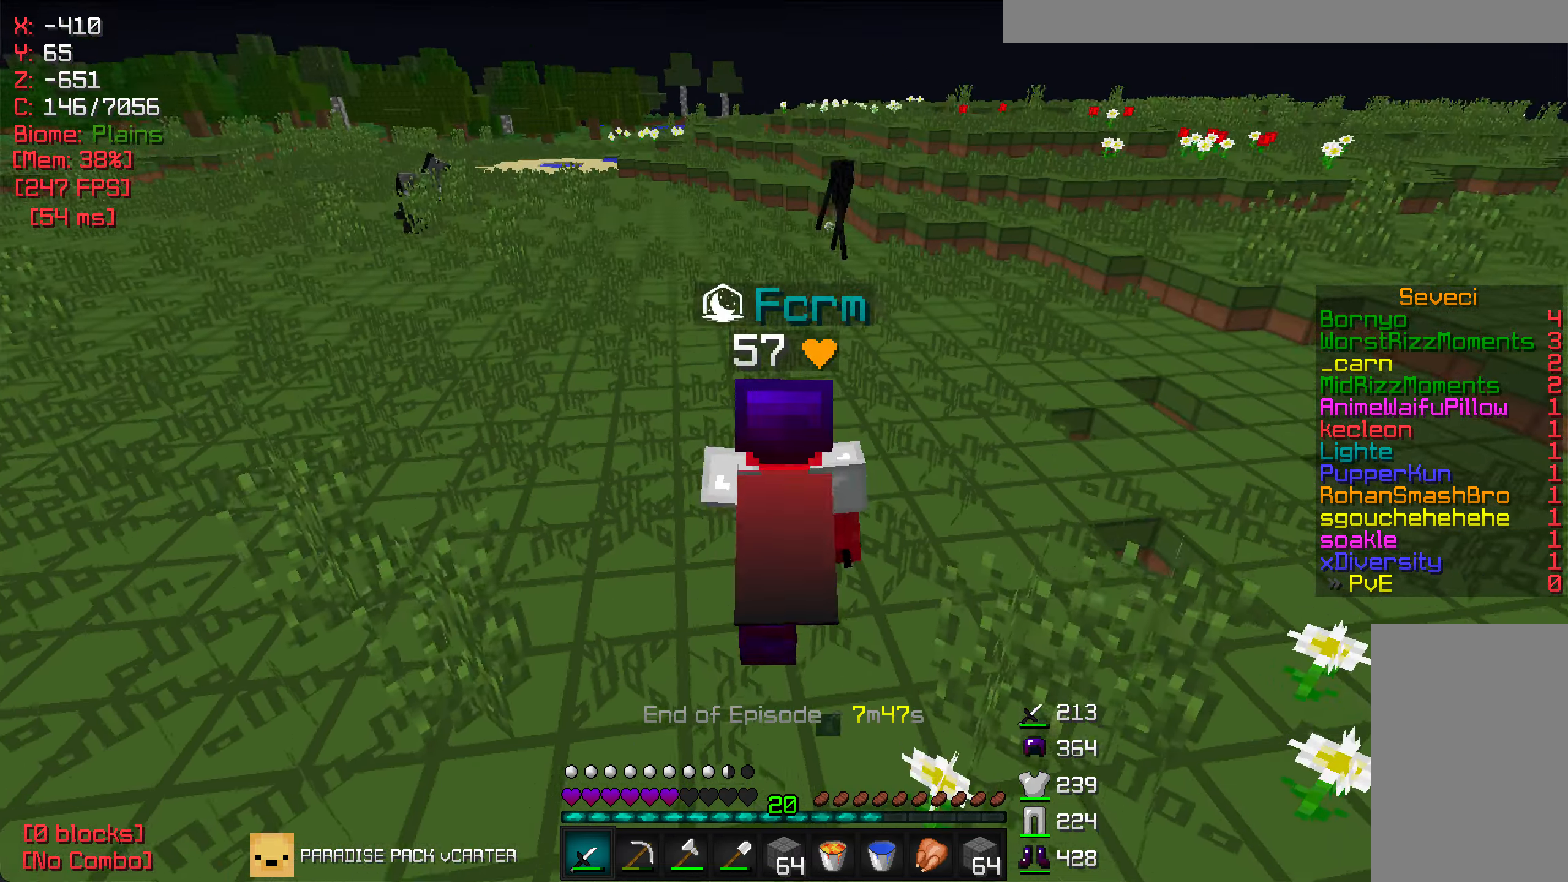
{"keys": ["w"], "mouse": [], "events": []}
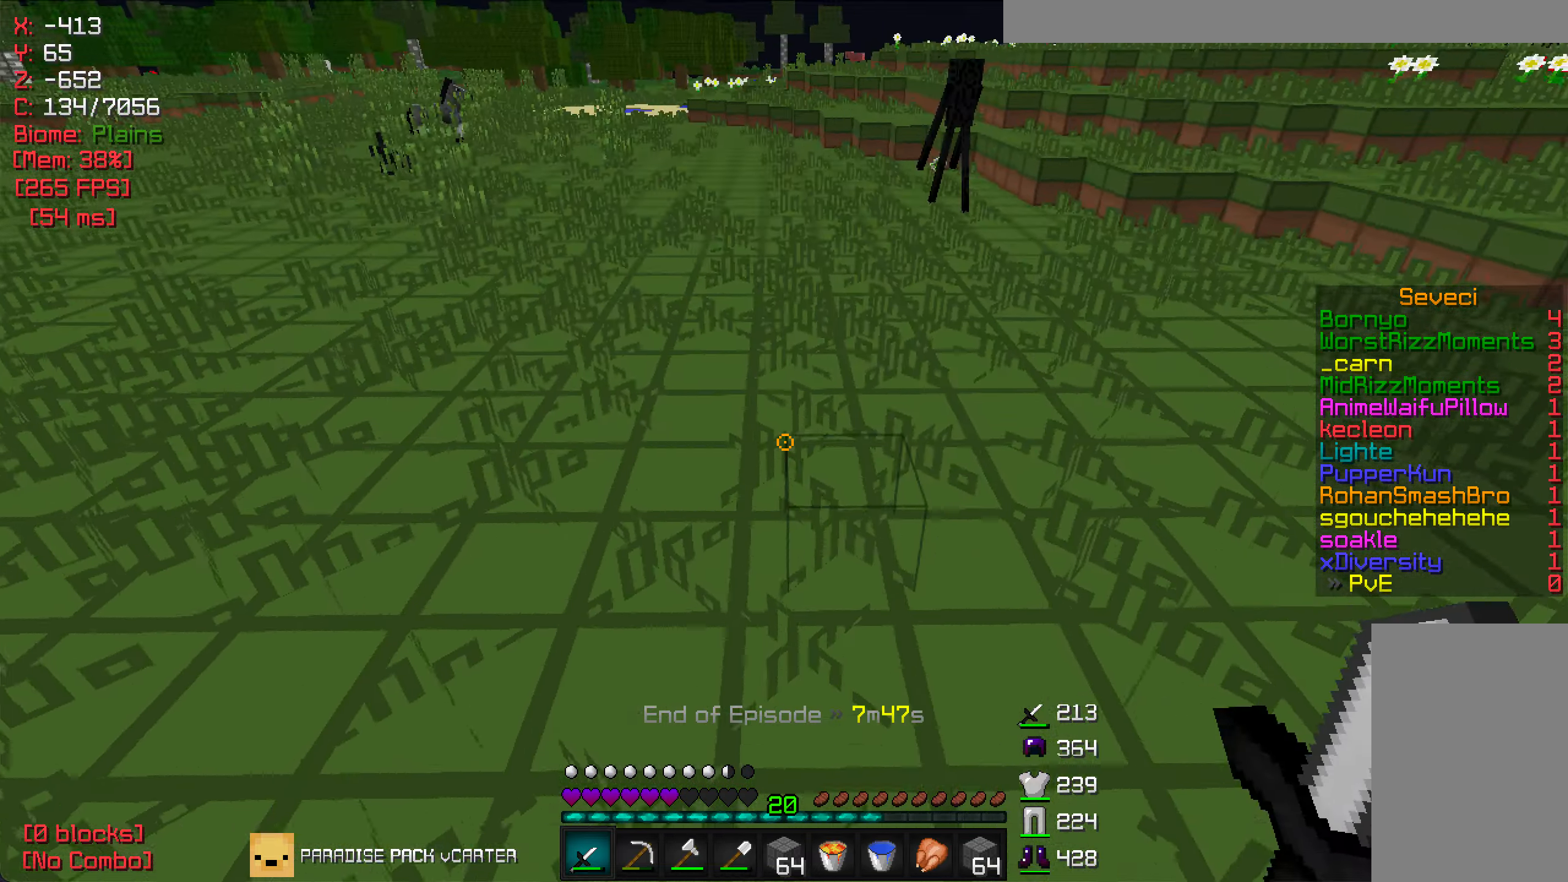
{"keys": ["w"], "mouse": [], "events": []}
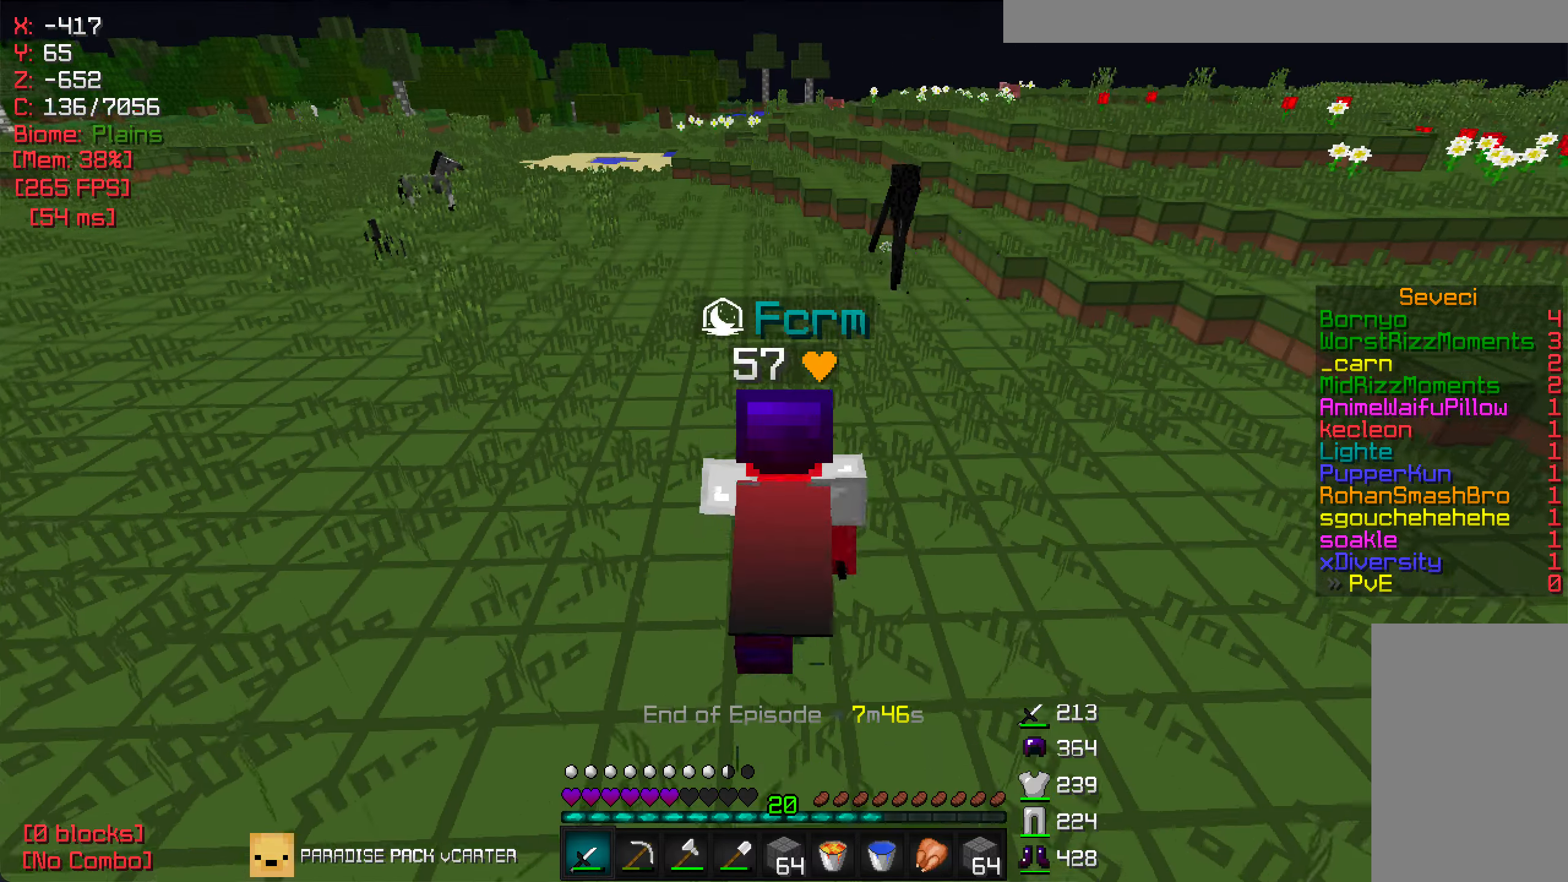
{"keys": ["w"], "mouse": [], "events": []}
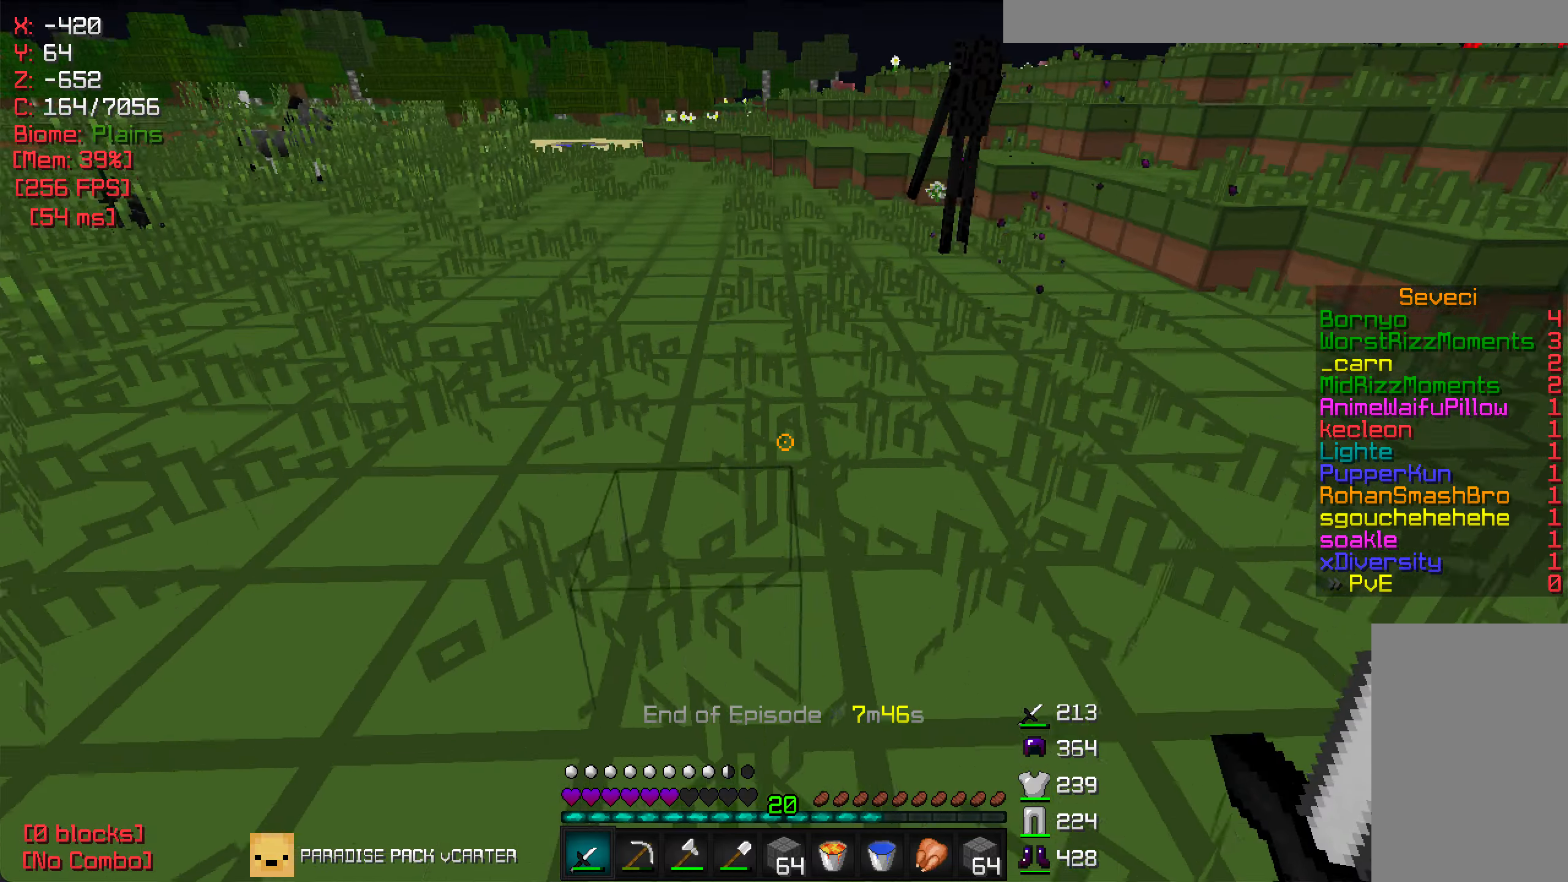
{"keys": ["w"], "mouse": [], "events": []}
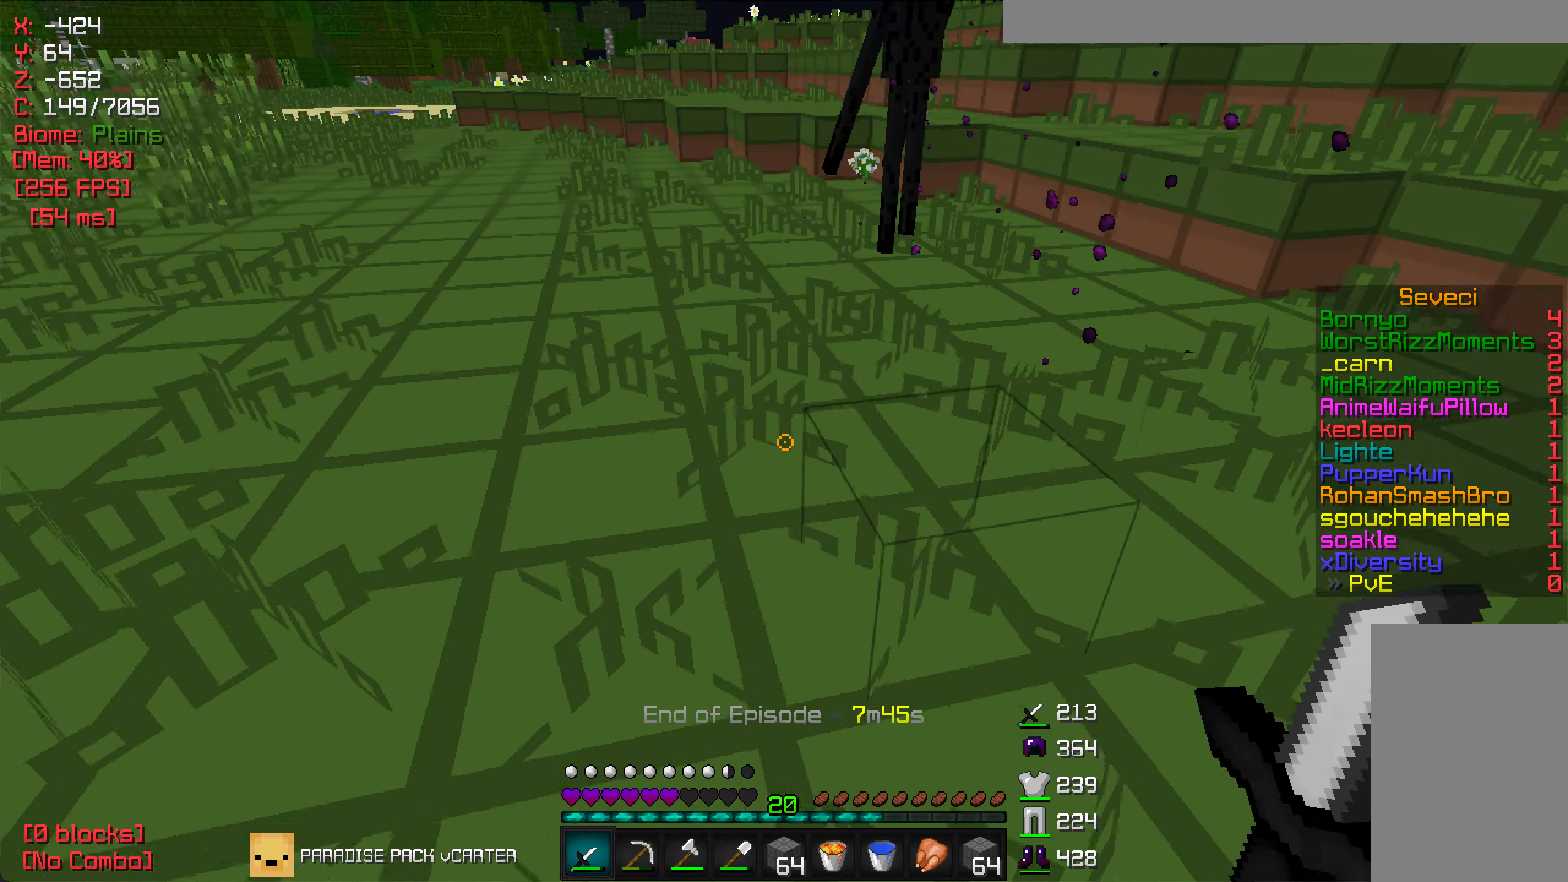
{"keys": ["a", "w"], "mouse": [], "events": [[466, "a", "down"]]}
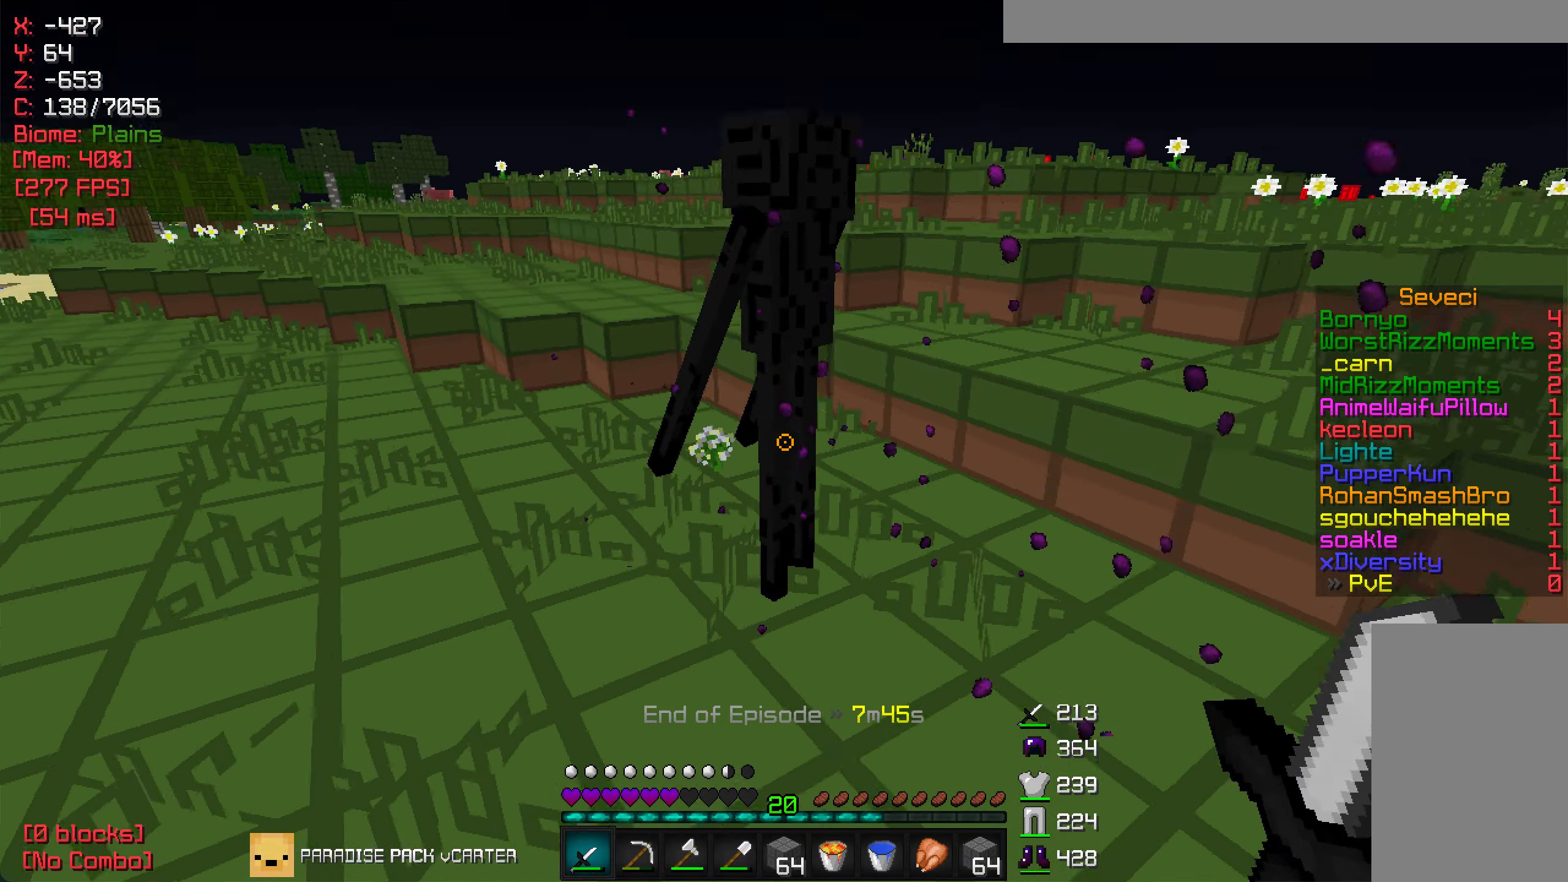
{"keys": ["a", "w"], "mouse": [], "events": [[66, "w", "up"], [133, "mouse_left", "down"], [216, "mouse_left", "up"], [300, "mouse_left", "down"], [300, "w", "down"], [400, "mouse_left", "up"]]}
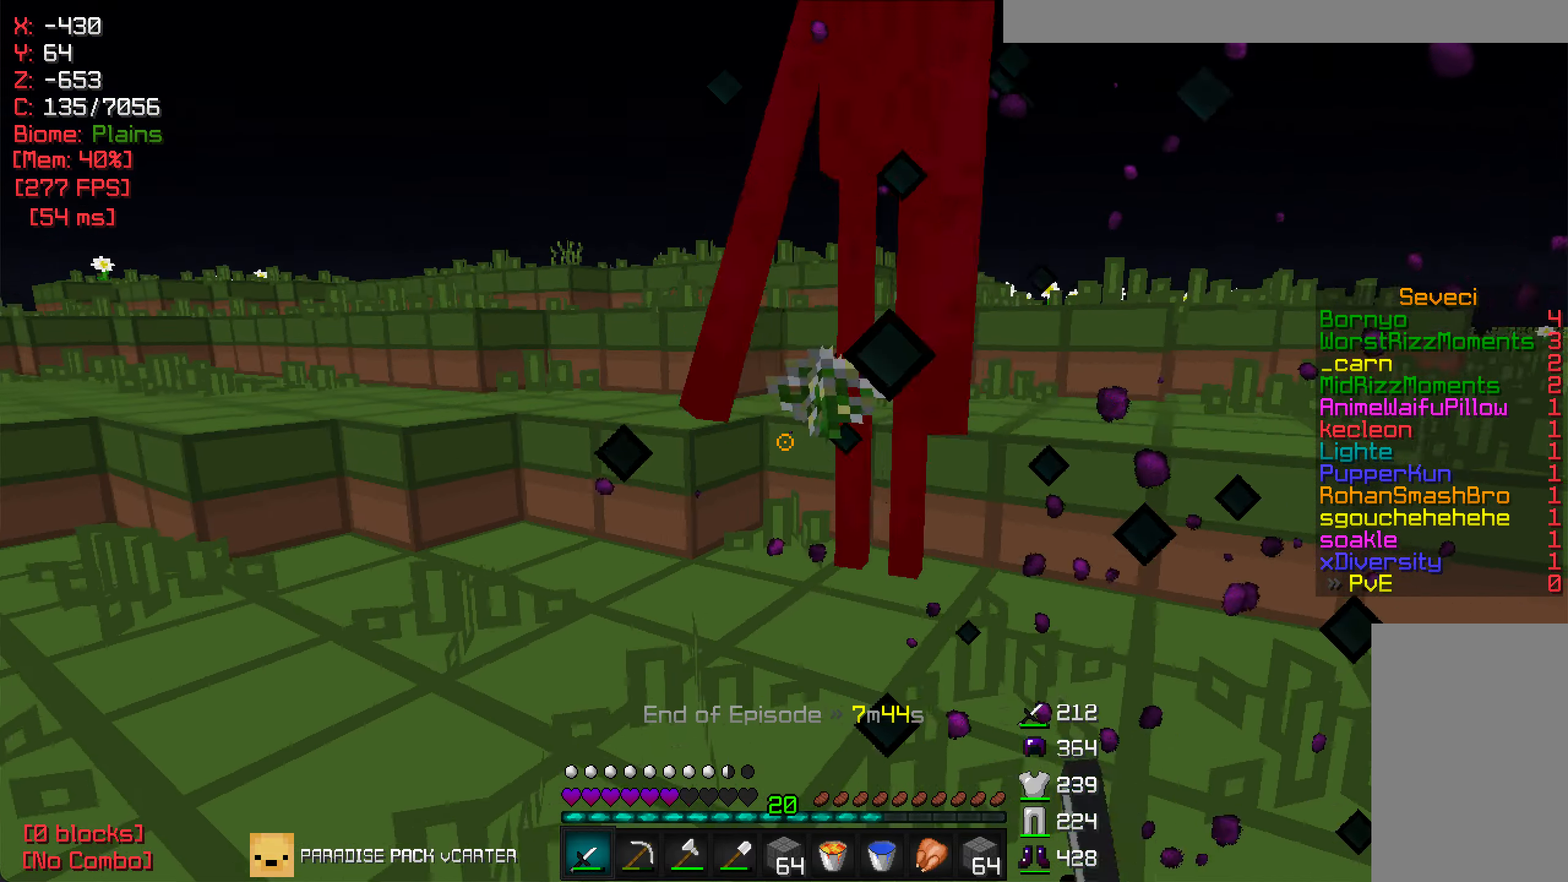
{"keys": ["d"], "mouse": ["left"], "events": [[33, "a", "up"], [50, "mouse_left", "down"], [133, "mouse_left", "up"], [150, "w", "up"], [183, "d", "down"], [183, "mouse_left", "down"]]}
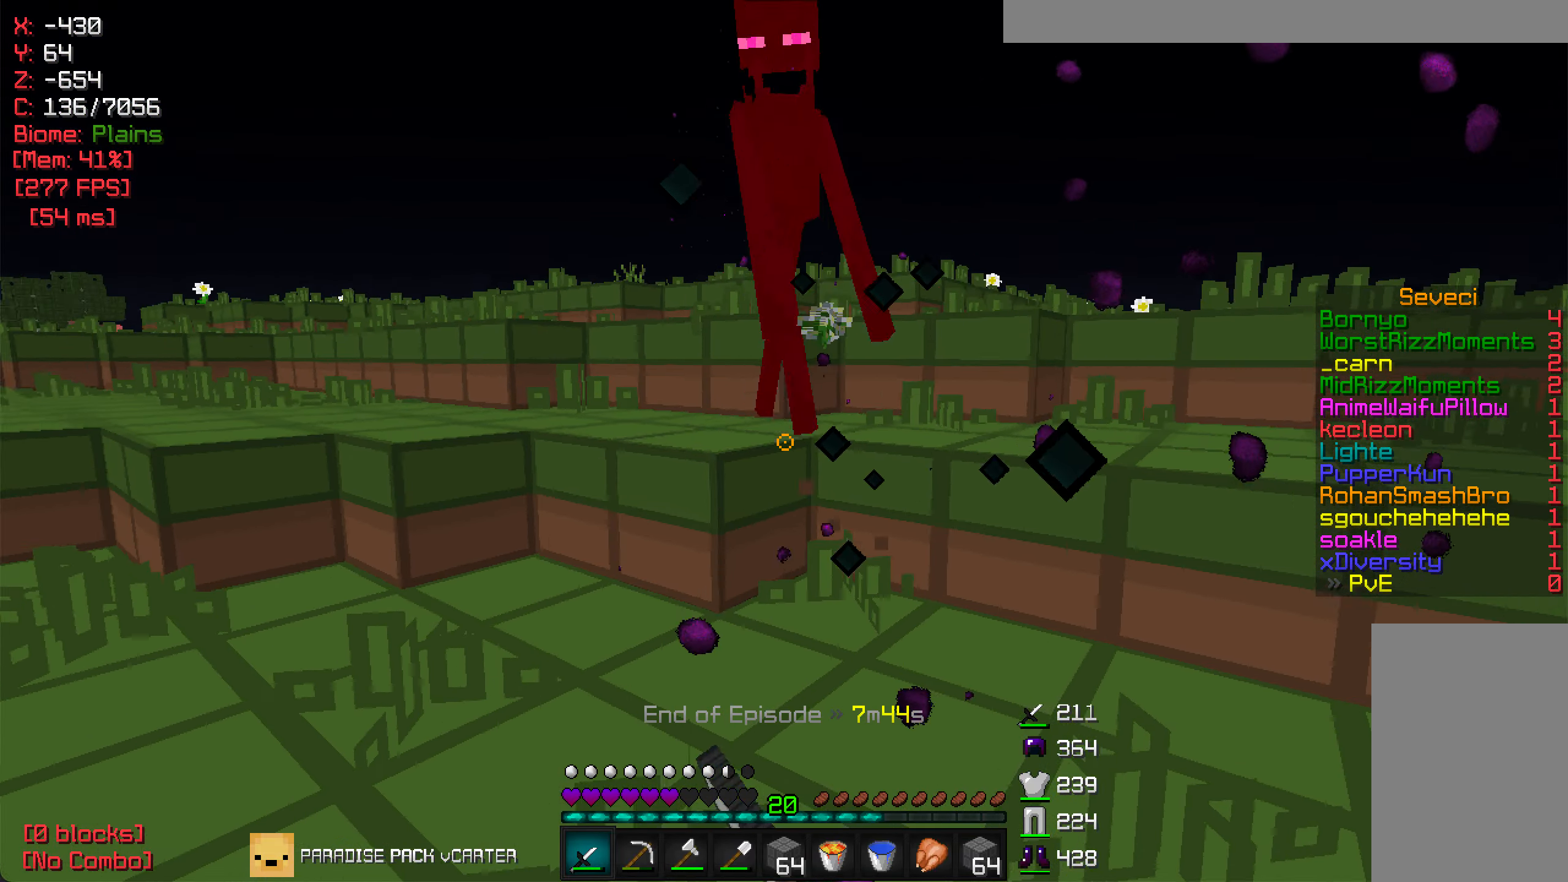
{"keys": ["a", "s"], "mouse": ["left"], "events": [[50, "w", "down"], [66, "mouse_left", "up"], [266, "a", "down"], [266, "mouse_left", "down"], [300, "d", "up"], [300, "w", "up"], [333, "s", "down"]]}
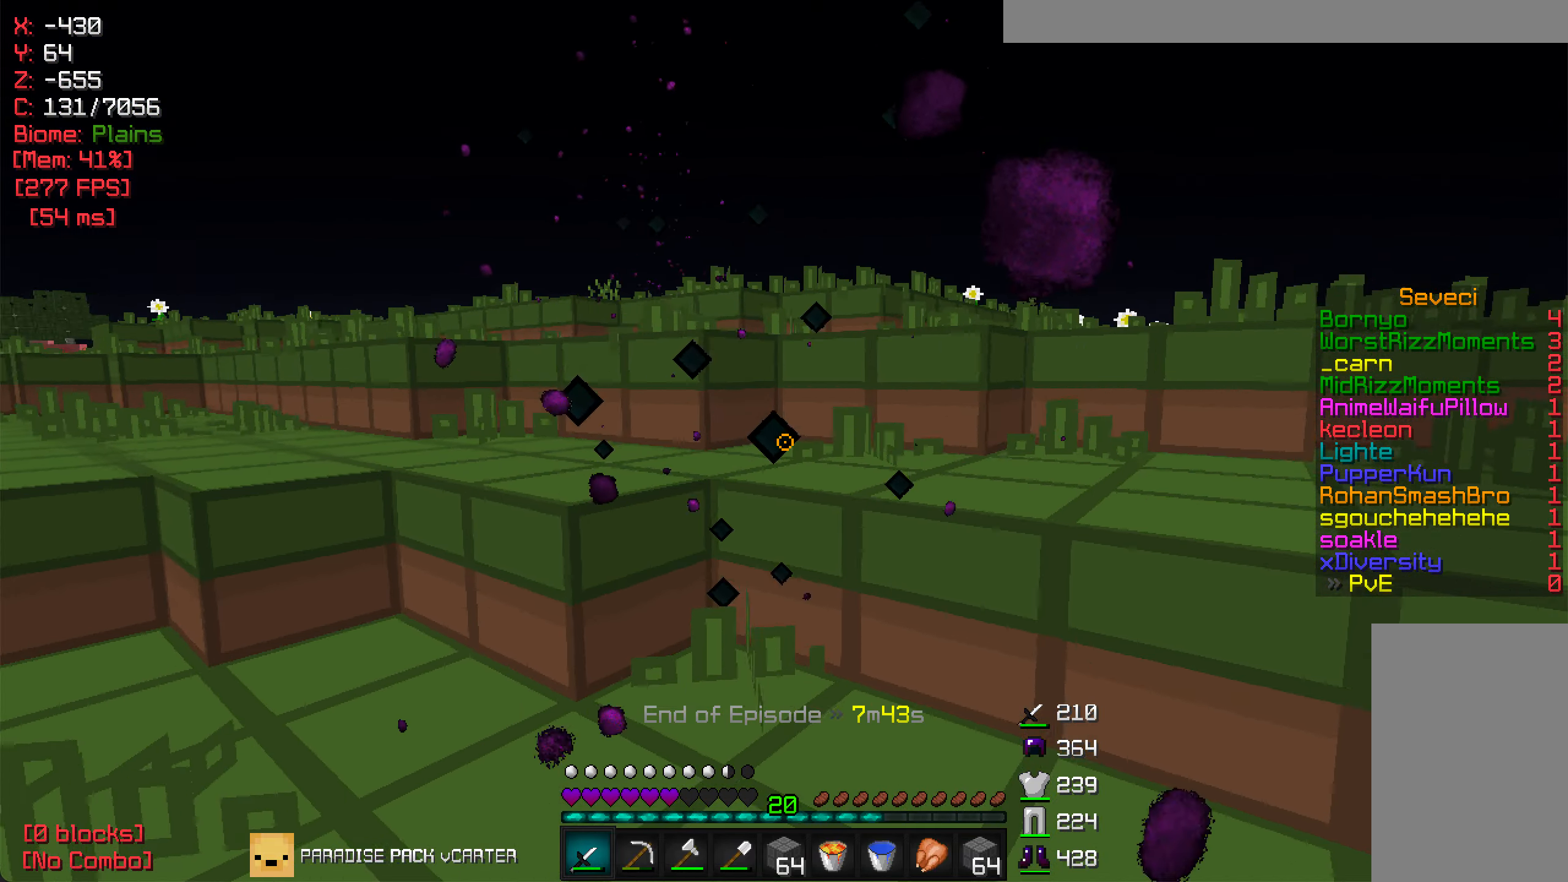
{"keys": ["a"], "mouse": ["left"], "events": [[50, "s", "up"], [116, "mouse_left", "up"], [150, "w", "down"], [266, "mouse_left", "down"], [333, "w", "up"], [383, "mouse_left", "up"], [433, "mouse_left", "down"]]}
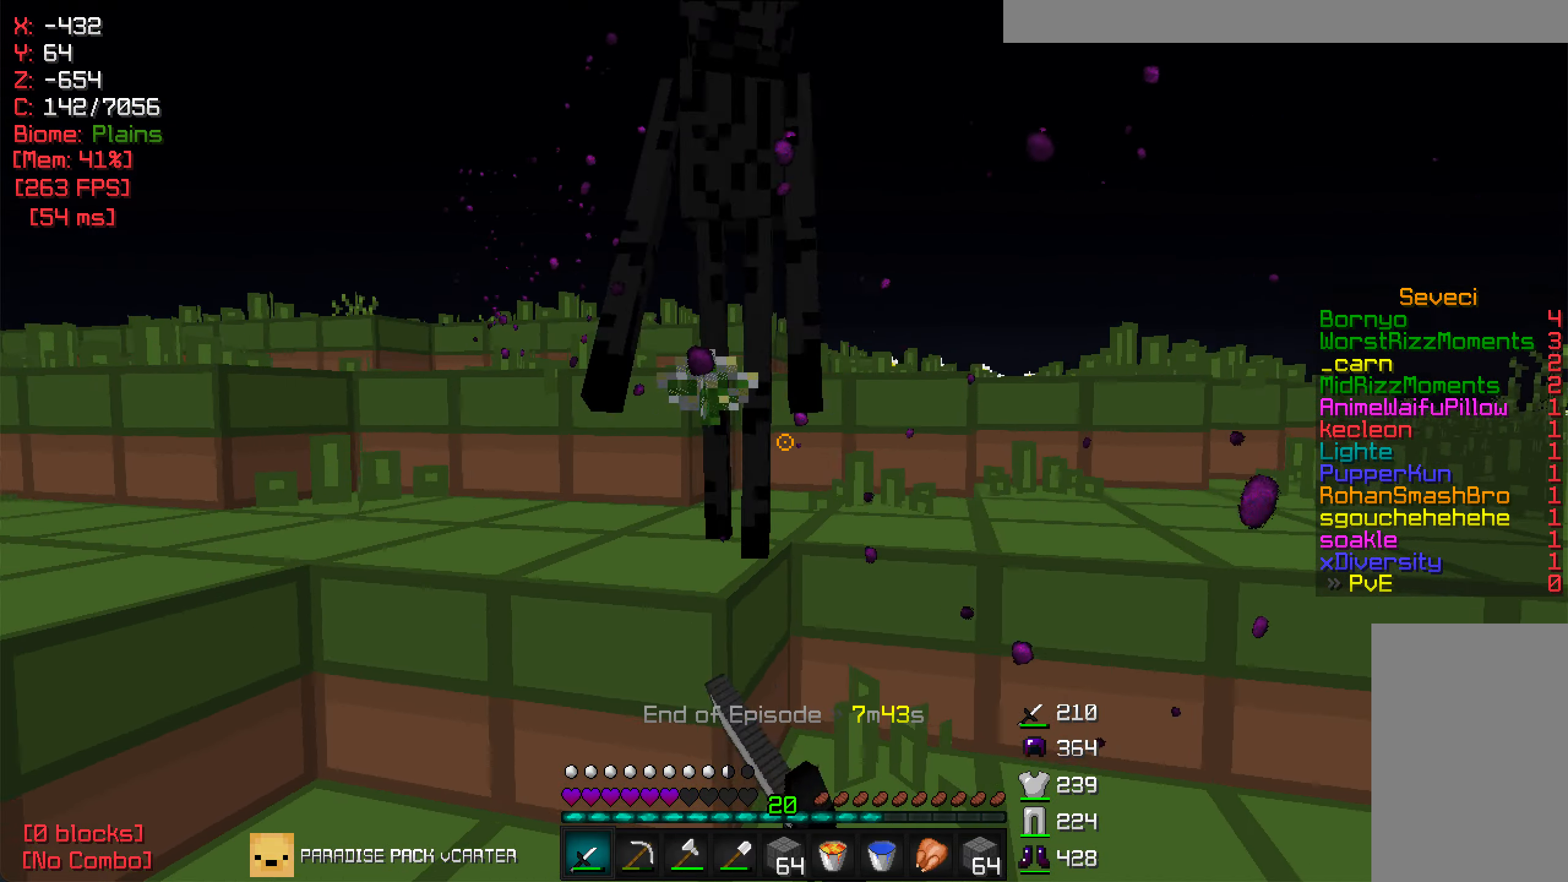
{"keys": ["w"], "mouse": [], "events": [[83, "a", "up"], [300, "d", "down"], [333, "mouse_left", "up"], [383, "mouse_left", "down"], [450, "w", "down"], [483, "mouse_left", "up"], [500, "d", "up"]]}
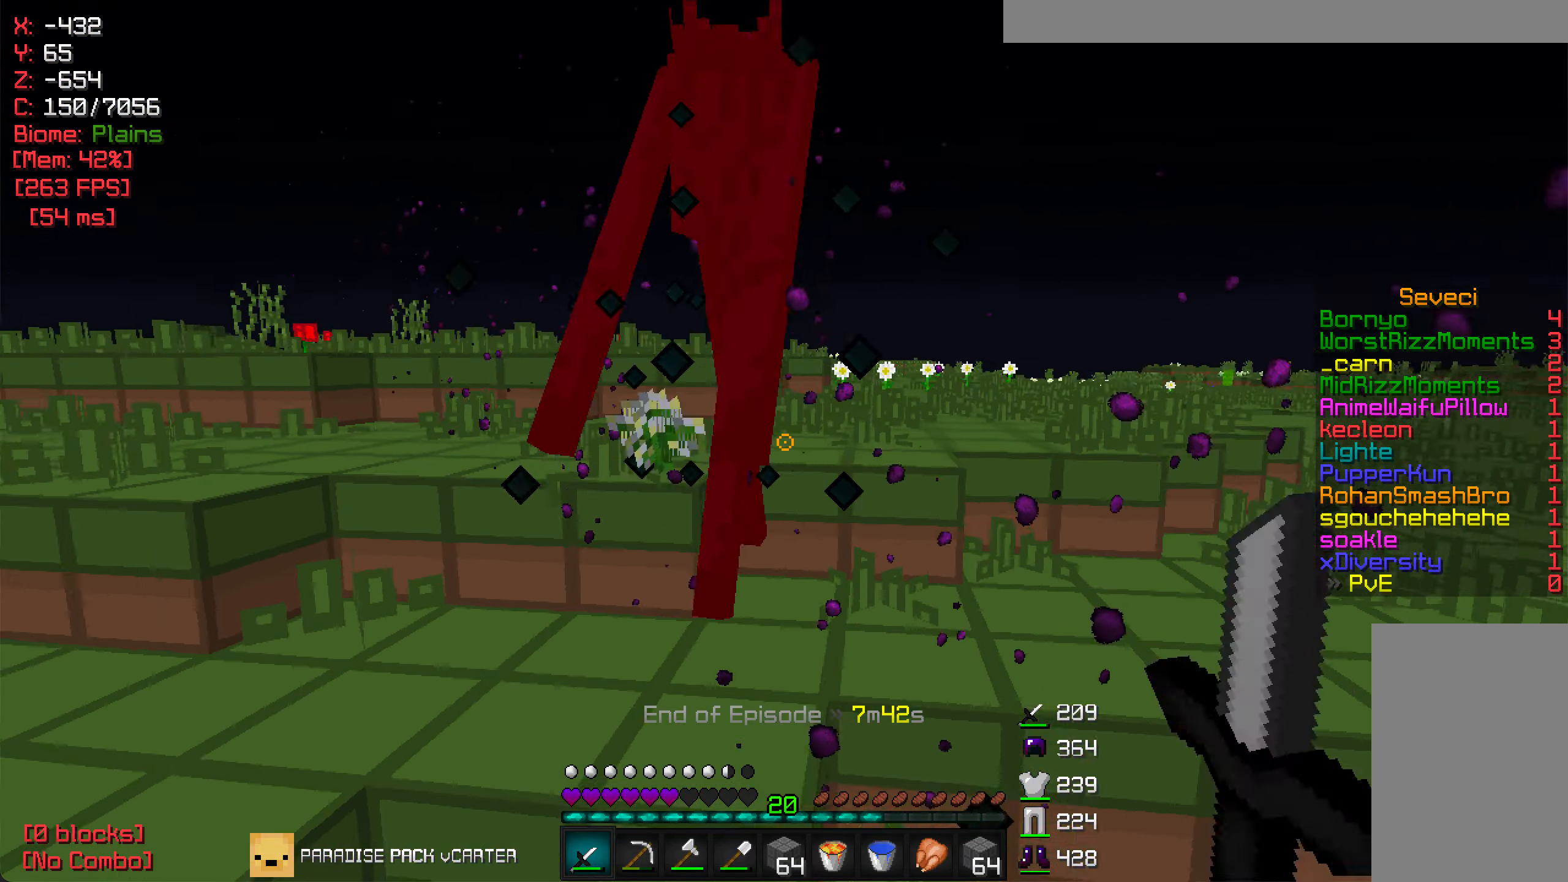
{"keys": ["d"], "mouse": [], "events": [[33, "mouse_left", "down"], [100, "w", "up"], [133, "mouse_left", "up"], [183, "mouse_left", "down"], [366, "d", "down"], [416, "mouse_left", "up"]]}
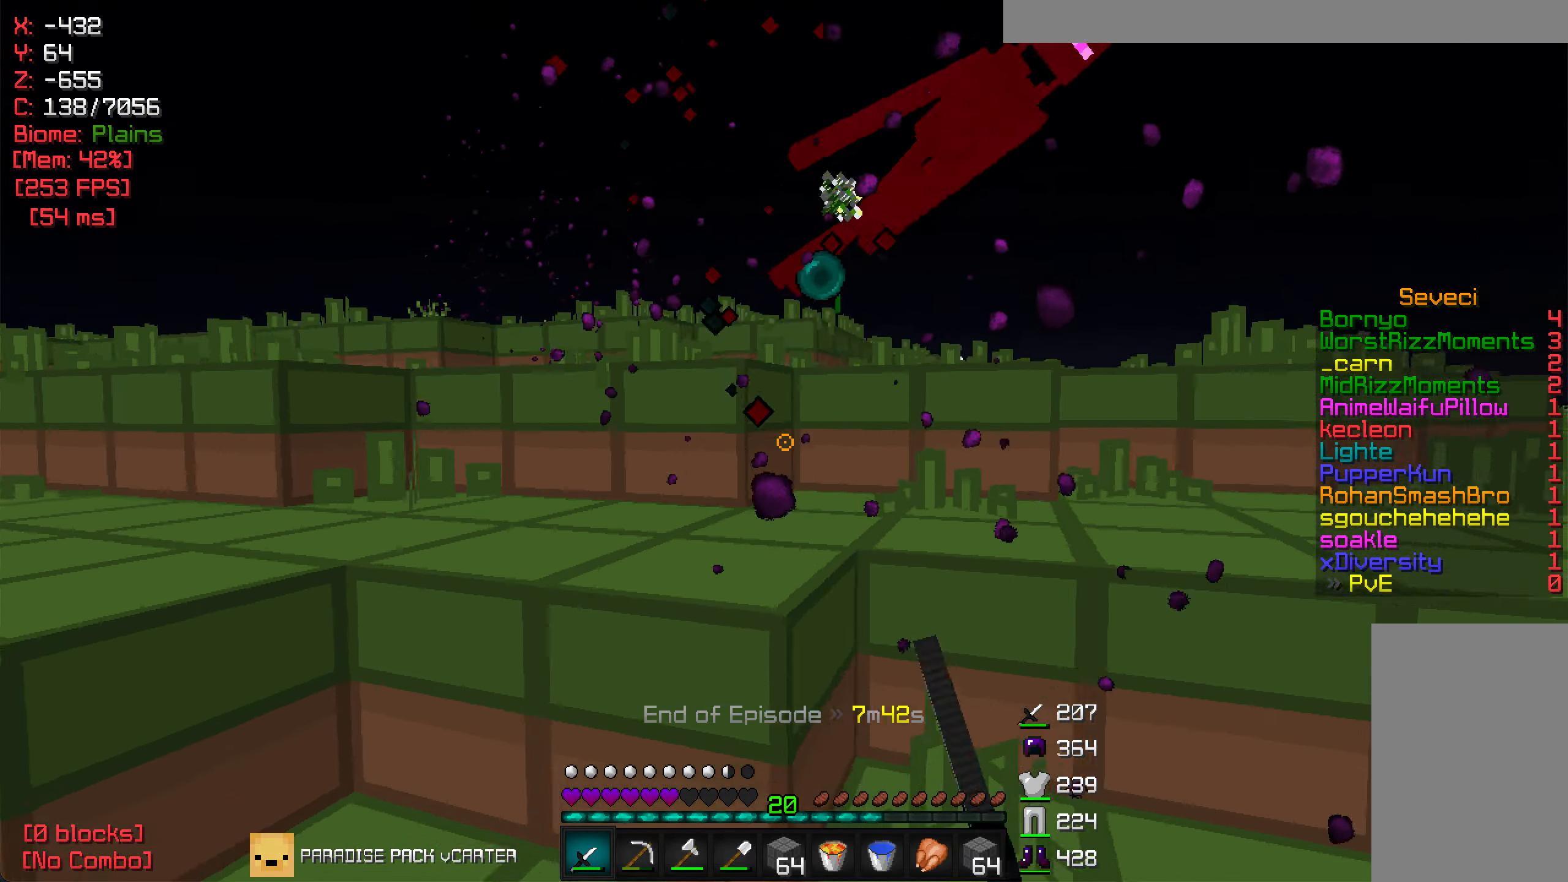
{"keys": ["w"], "mouse": [], "events": [[100, "d", "up"], [100, "w", "down"]]}
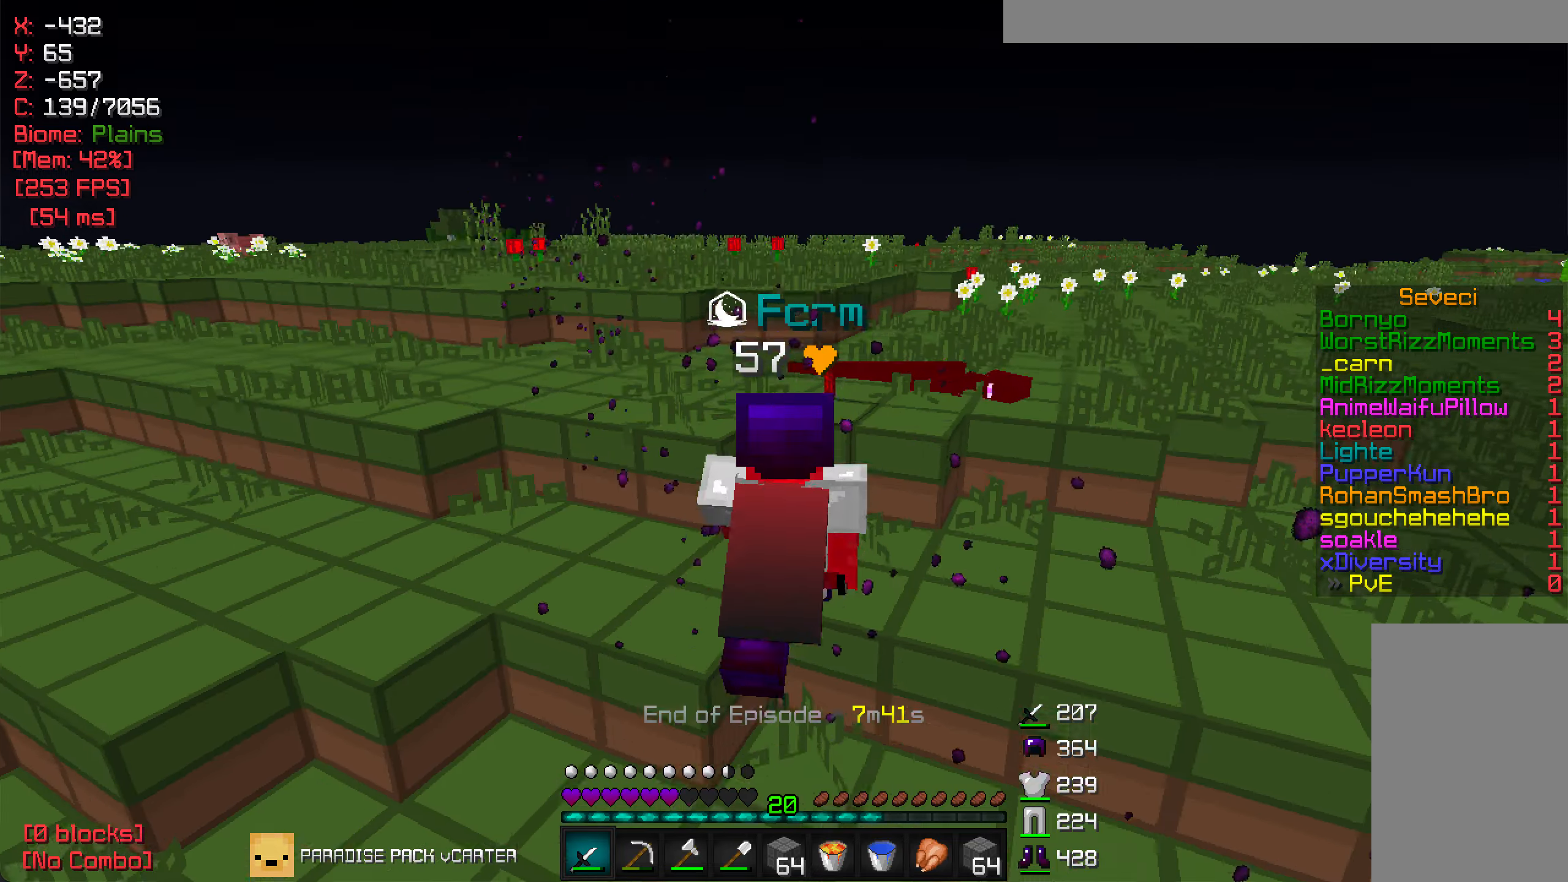
{"keys": [], "mouse": [], "events": [[100, "w", "up"]]}
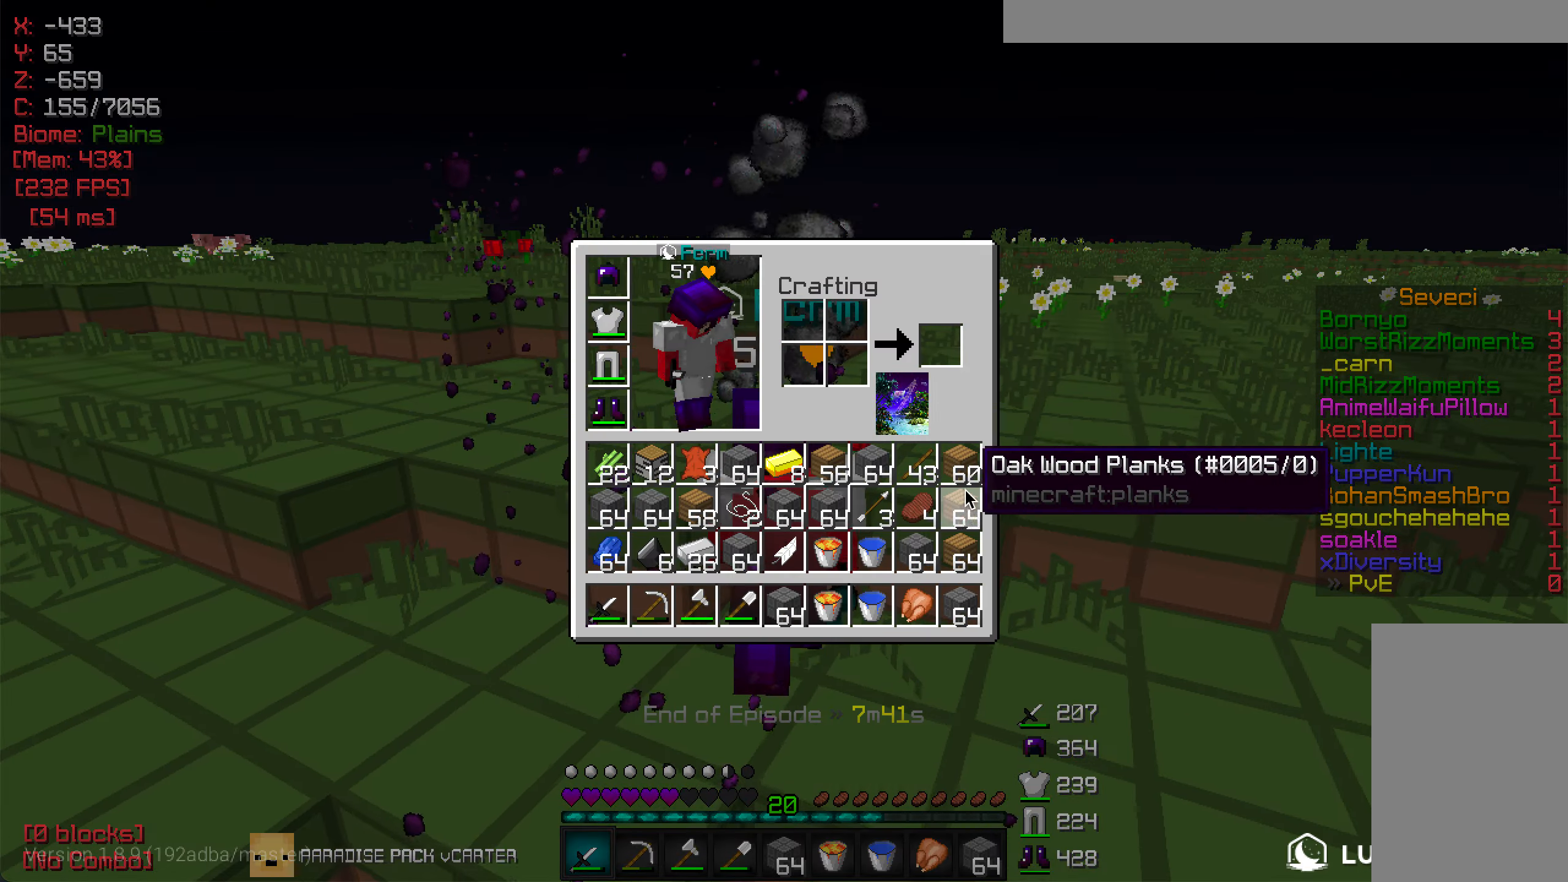
{"keys": [], "mouse": [], "events": []}
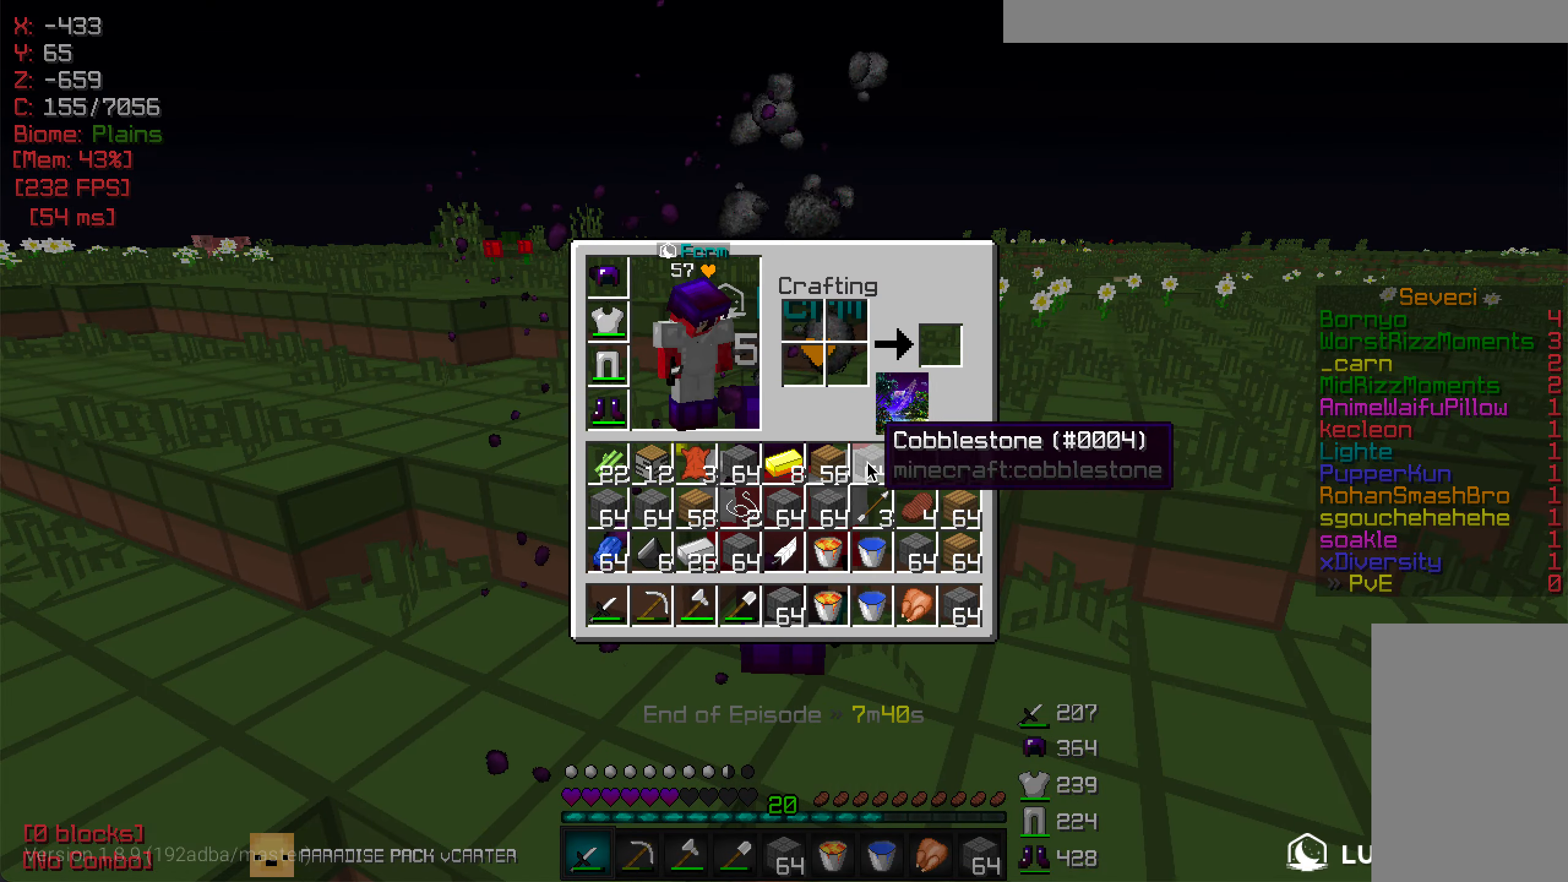
{"keys": [], "mouse": [], "events": []}
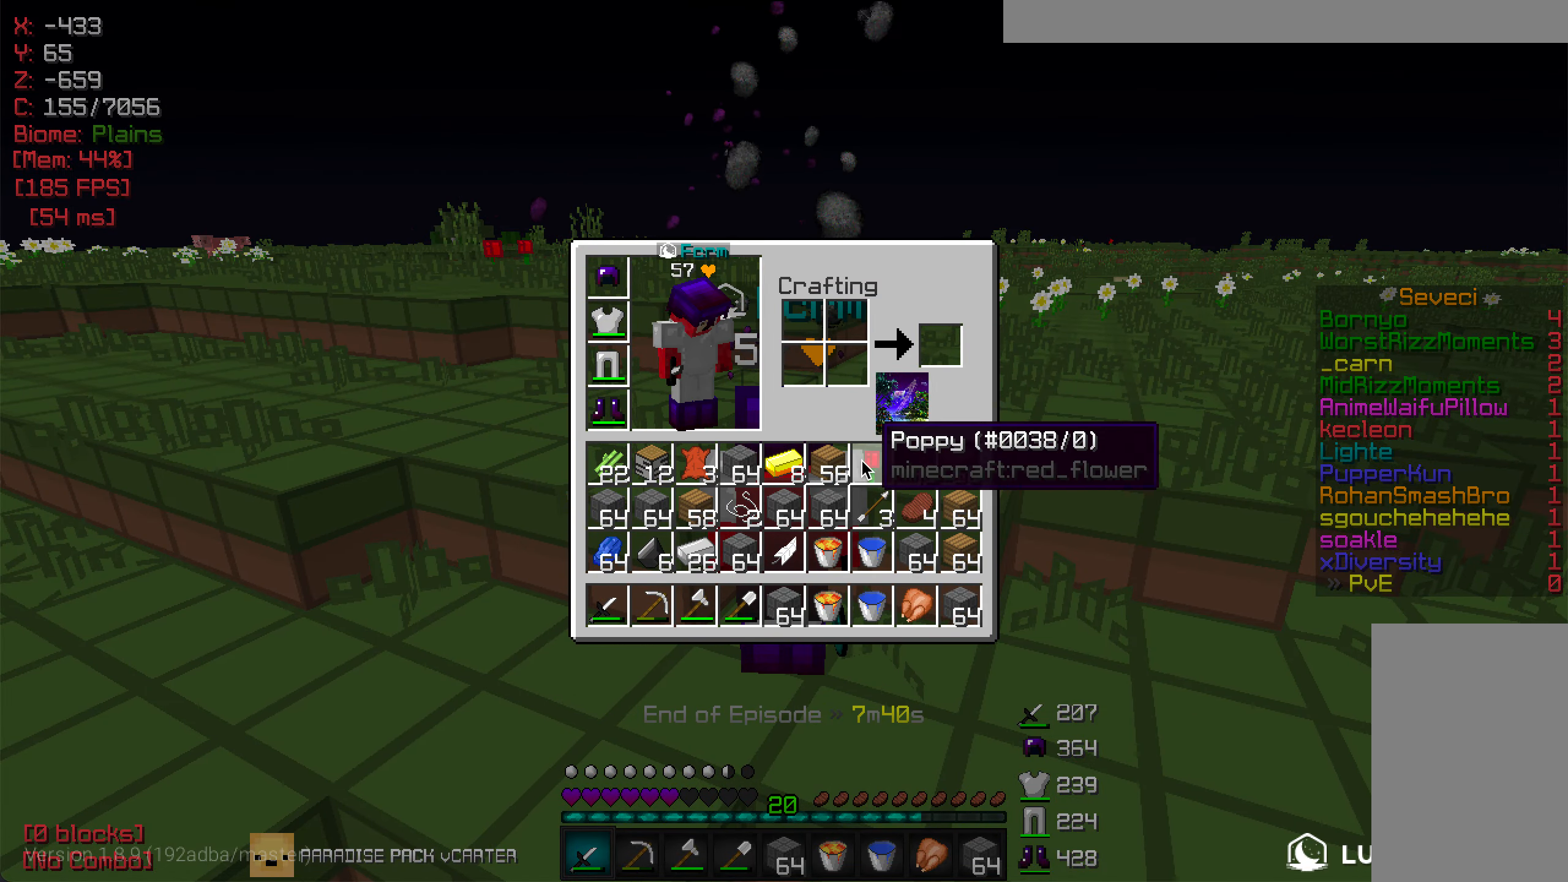
{"keys": ["w"], "mouse": [], "events": [[467, "w", "down"]]}